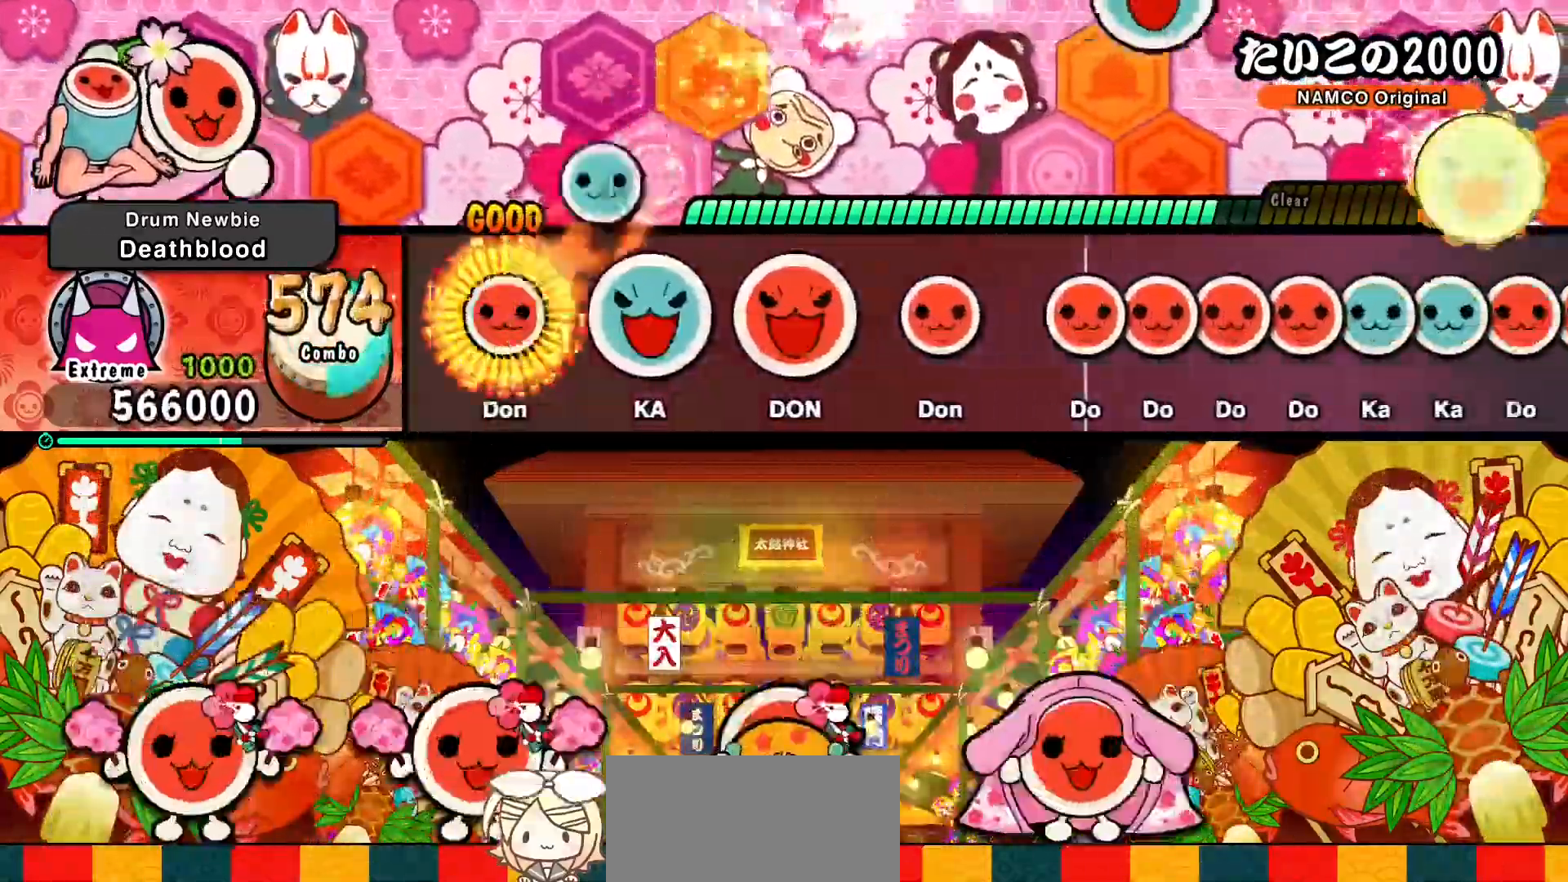
Gameplay with a controller (PlayStation layout); each line is a JSON object with the inputs held at the frame after it (dt_ms = milliseconds from this image to that frame). "events" lists button and stick changes between this image and that frame as [ms after this image, input, new state], when the widget could be followed in between. Not read: L3 R3 right_stick.
{"dt_ms": 500, "buttons": [], "left_stick": "center", "events": [[33, "DPAD_RIGHT", "down"], [50, "TRIANGLE", "up"], [150, "DPAD_RIGHT", "up"], [150, "TRIANGLE", "down"], [233, "TRIANGLE", "up"], [267, "DPAD_RIGHT", "down"], [383, "DPAD_RIGHT", "up"], [417, "SQUARE", "down"], [467, "SQUARE", "up"]]}
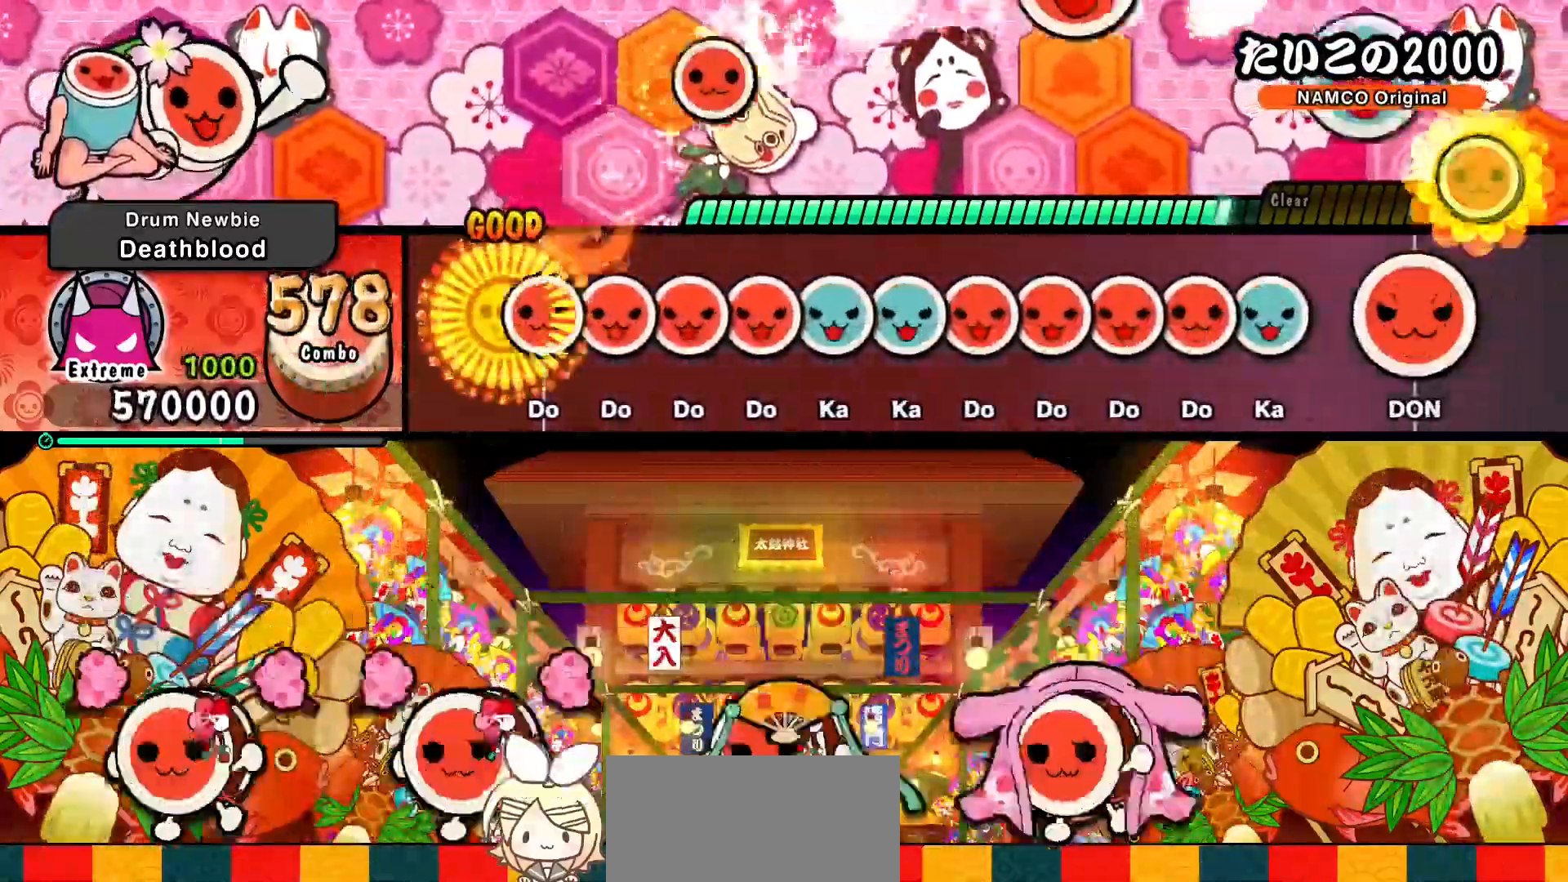
{"dt_ms": 500, "buttons": ["DPAD_RIGHT"], "left_stick": "center", "events": [[67, "SQUARE", "down"], [100, "SQUARE", "up"], [117, "DPAD_RIGHT", "down"], [183, "DPAD_RIGHT", "up"], [183, "SQUARE", "down"], [233, "DPAD_RIGHT", "down"], [250, "SQUARE", "up"], [317, "DPAD_RIGHT", "up"], [317, "TRIANGLE", "down"], [367, "DPAD_UP", "down"], [383, "TRIANGLE", "up"], [433, "SQUARE", "down"], [450, "DPAD_UP", "up"], [500, "DPAD_RIGHT", "down"], [500, "SQUARE", "up"]]}
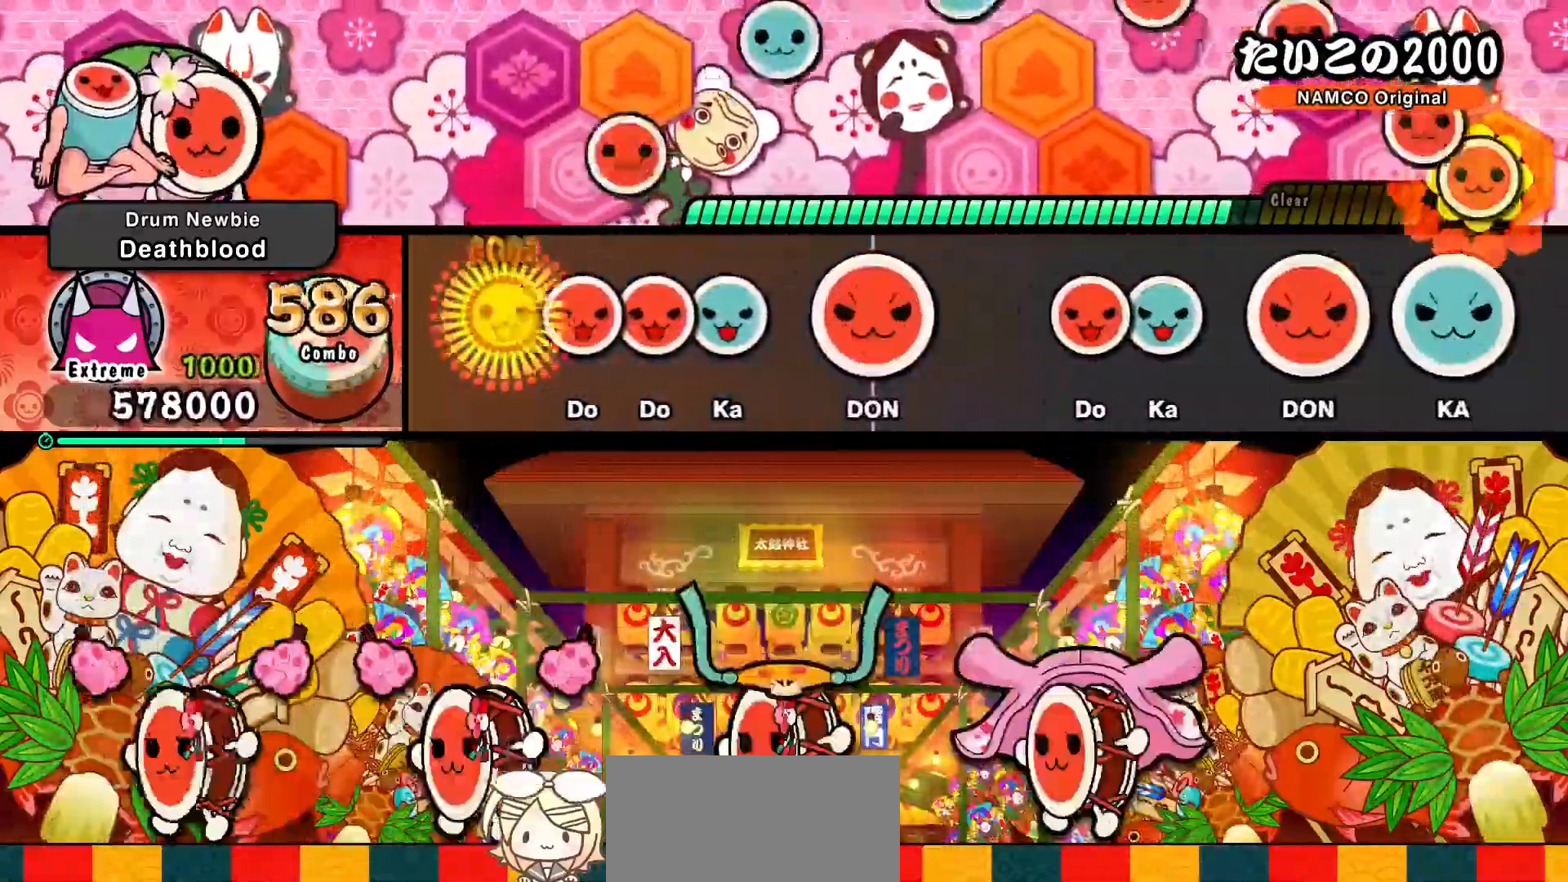
{"dt_ms": 500, "buttons": ["DPAD_RIGHT"], "left_stick": "center", "events": [[83, "DPAD_RIGHT", "up"], [83, "SQUARE", "down"], [150, "DPAD_RIGHT", "down"], [150, "SQUARE", "up"], [233, "DPAD_RIGHT", "up"], [233, "TRIANGLE", "down"], [333, "TRIANGLE", "up"], [383, "DPAD_RIGHT", "down"]]}
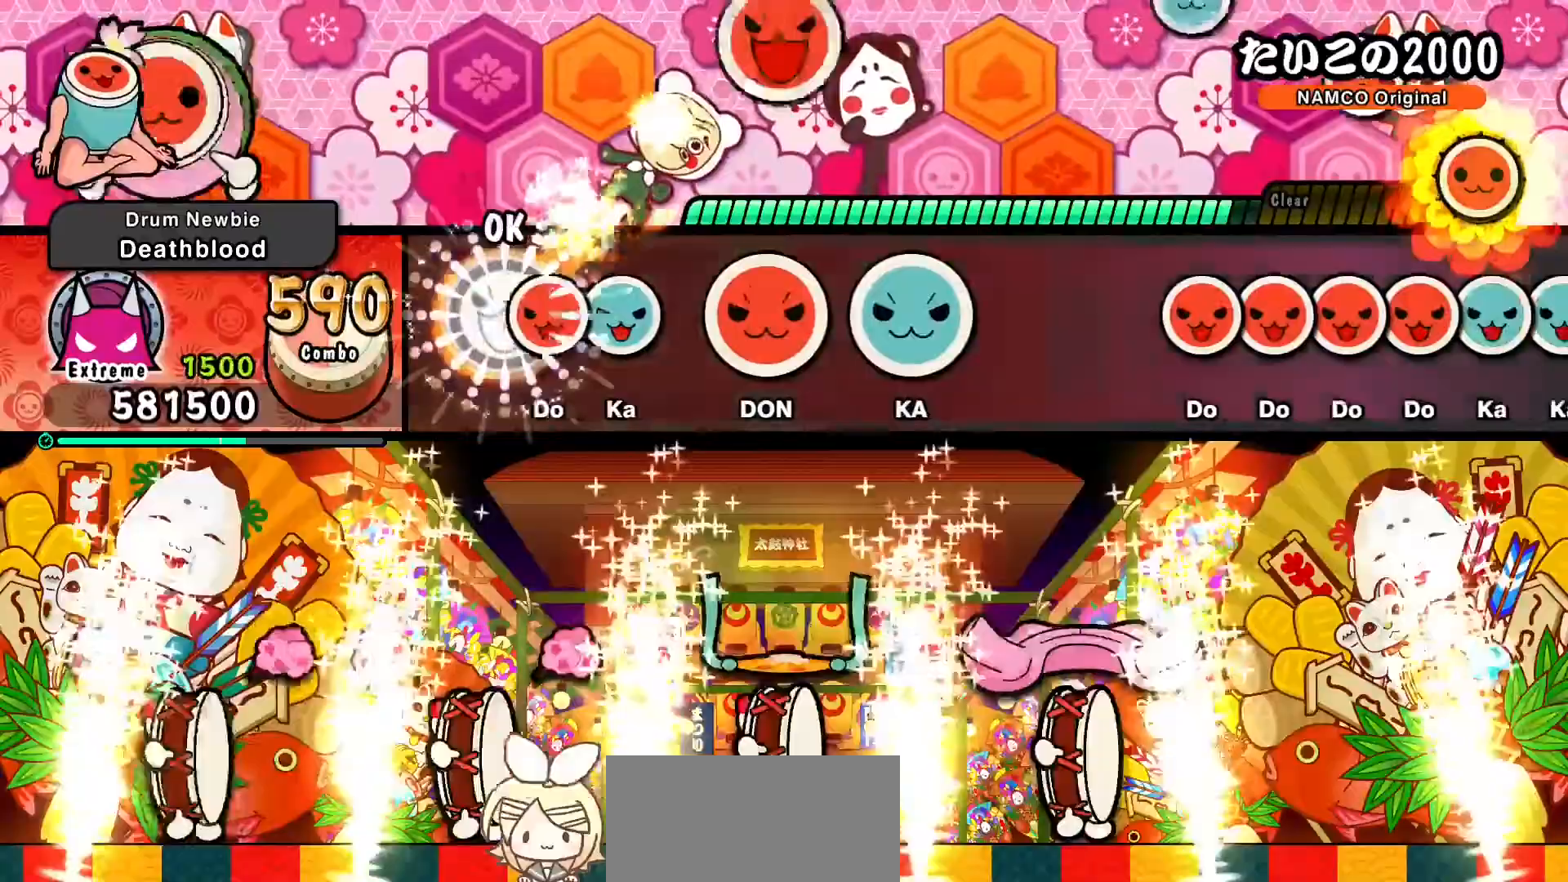
{"dt_ms": 500, "buttons": [], "left_stick": "center", "events": [[17, "DPAD_RIGHT", "up"], [67, "SQUARE", "down"], [133, "DPAD_UP", "down"], [133, "SQUARE", "up"], [250, "DPAD_UP", "up"], [250, "SQUARE", "down"], [383, "DPAD_UP", "down"], [383, "SQUARE", "up"], [500, "DPAD_UP", "up"]]}
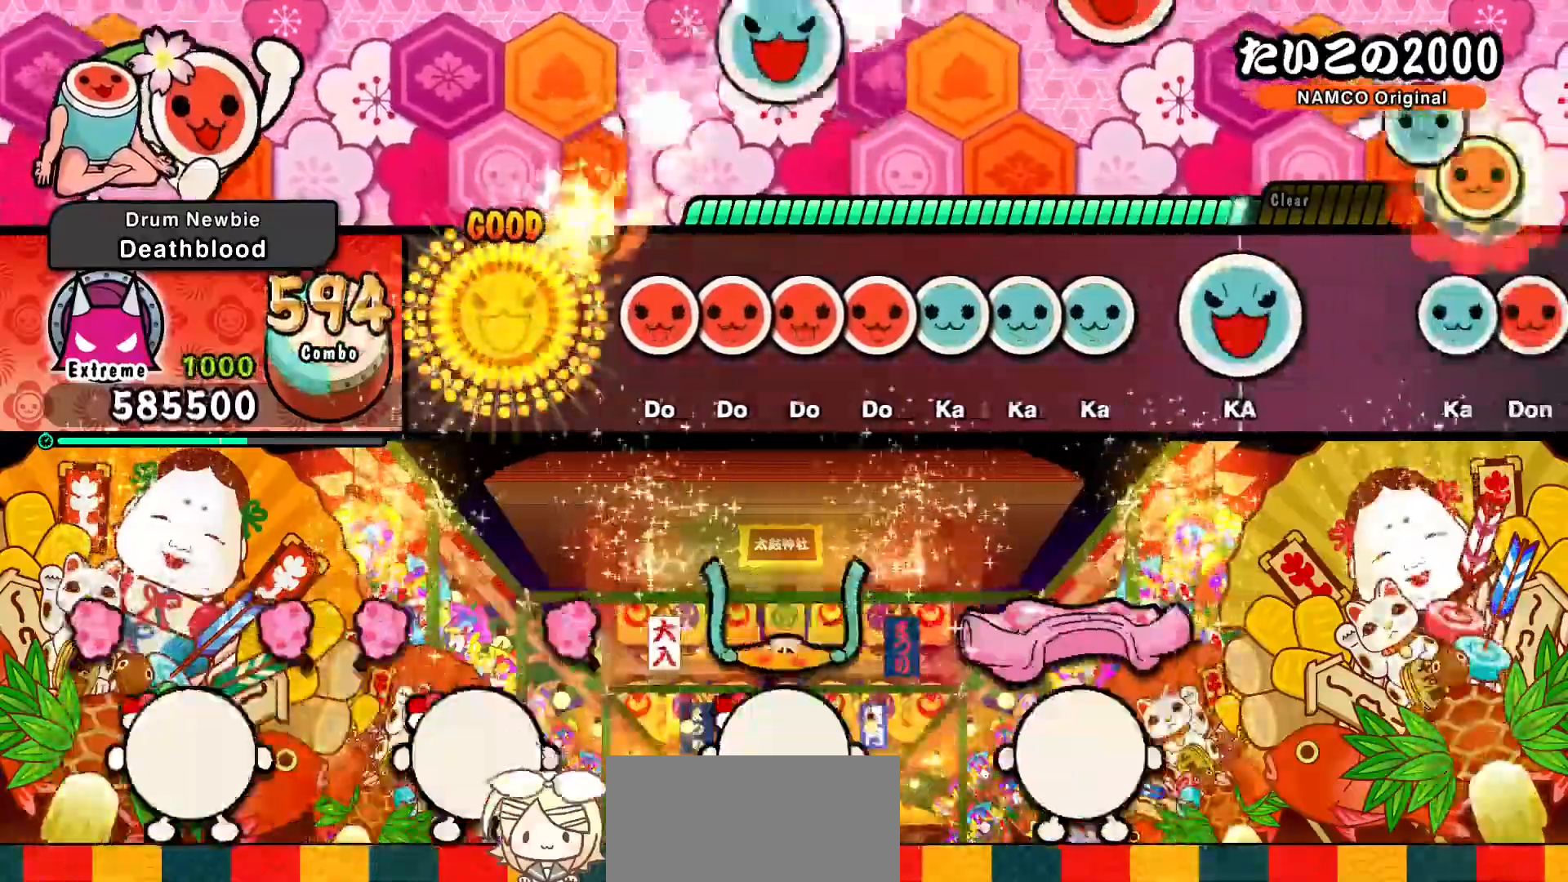
{"dt_ms": 500, "buttons": ["DPAD_UP"], "left_stick": "center", "events": [[150, "SQUARE", "down"], [200, "DPAD_RIGHT", "down"], [200, "SQUARE", "up"], [267, "DPAD_RIGHT", "up"], [267, "SQUARE", "down"], [333, "SQUARE", "up"], [350, "DPAD_RIGHT", "down"], [400, "DPAD_RIGHT", "up"], [400, "TRIANGLE", "down"], [467, "DPAD_UP", "down"], [467, "TRIANGLE", "up"]]}
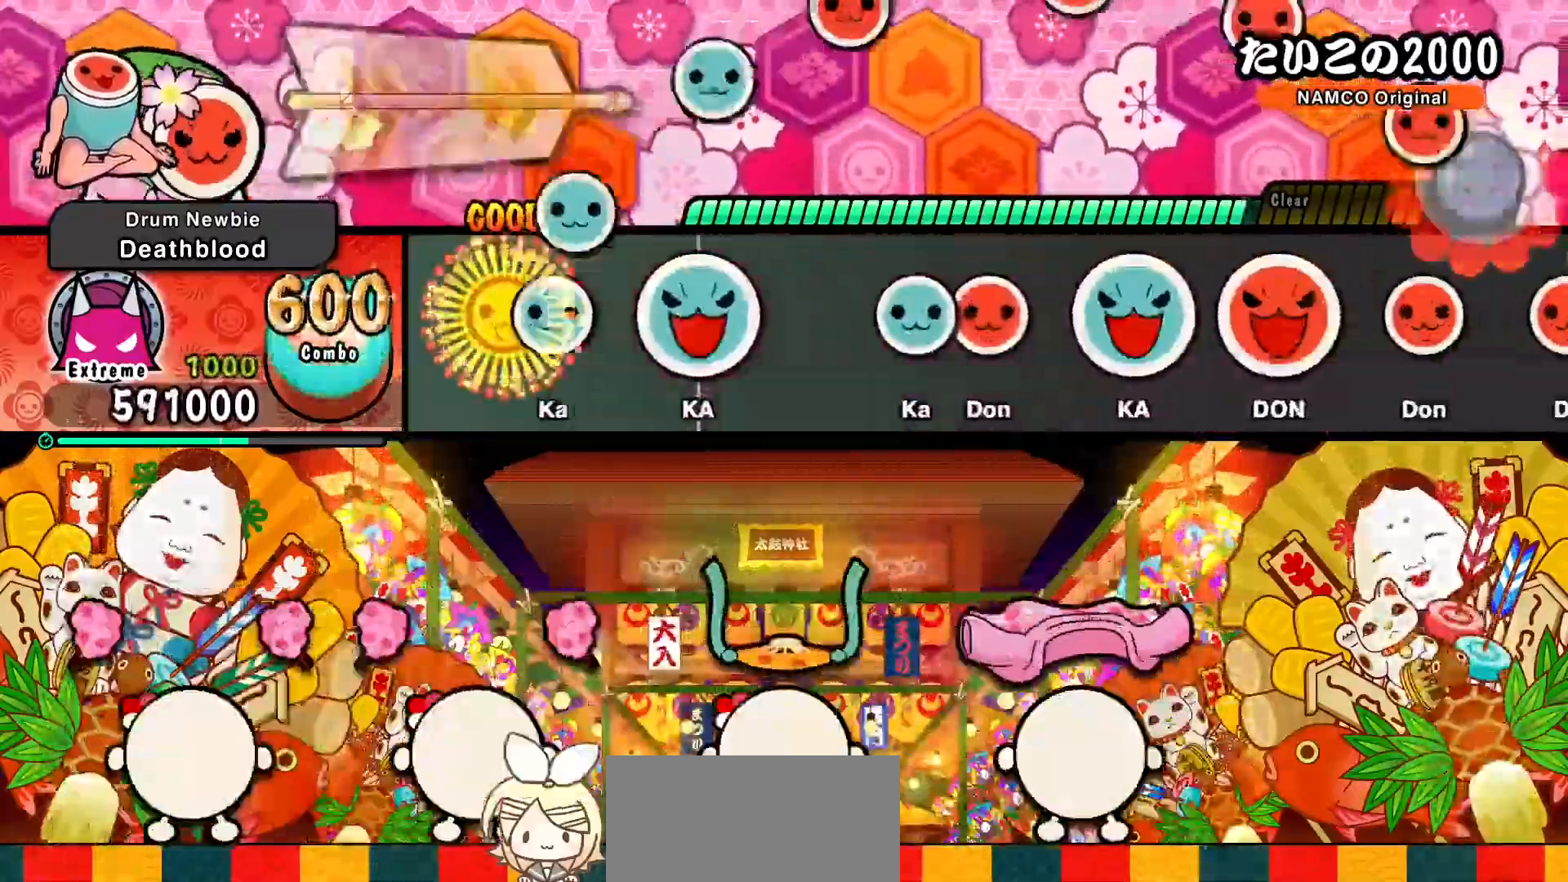
{"dt_ms": 500, "buttons": ["DPAD_RIGHT"], "left_stick": "center", "events": [[50, "TRIANGLE", "down"], [67, "DPAD_UP", "up"], [167, "TRIANGLE", "up"], [183, "DPAD_UP", "down"], [317, "DPAD_UP", "up"], [383, "TRIANGLE", "down"], [467, "DPAD_RIGHT", "down"], [467, "TRIANGLE", "up"]]}
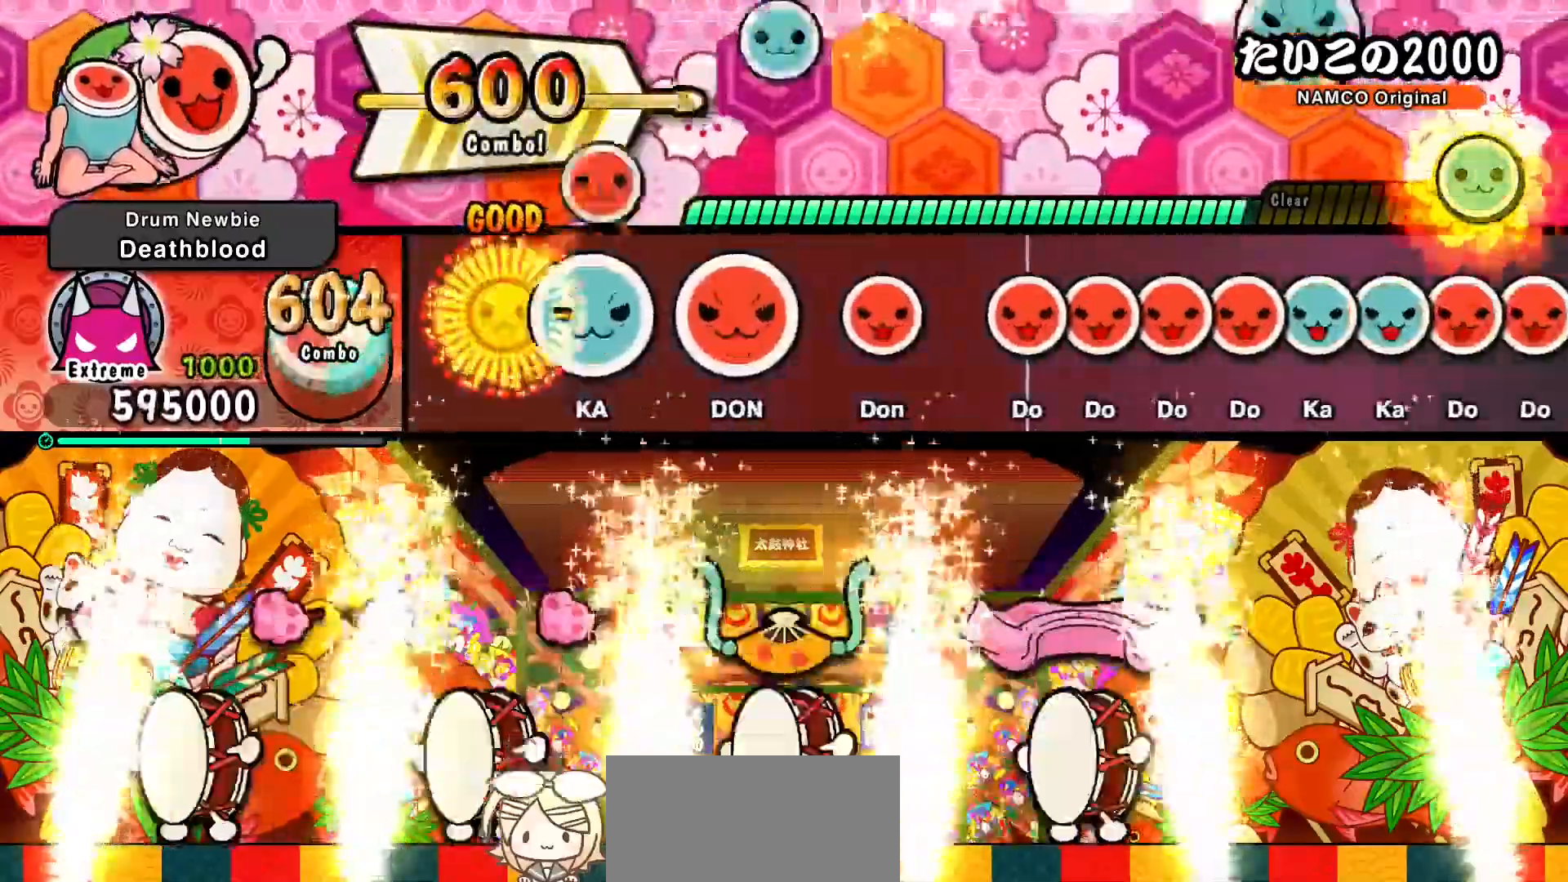
{"dt_ms": 500, "buttons": ["SQUARE"], "left_stick": "center", "events": [[67, "DPAD_RIGHT", "up"], [83, "TRIANGLE", "down"], [183, "TRIANGLE", "up"], [217, "DPAD_RIGHT", "down"], [333, "DPAD_RIGHT", "up"], [367, "SQUARE", "down"], [400, "SQUARE", "up"], [500, "SQUARE", "down"]]}
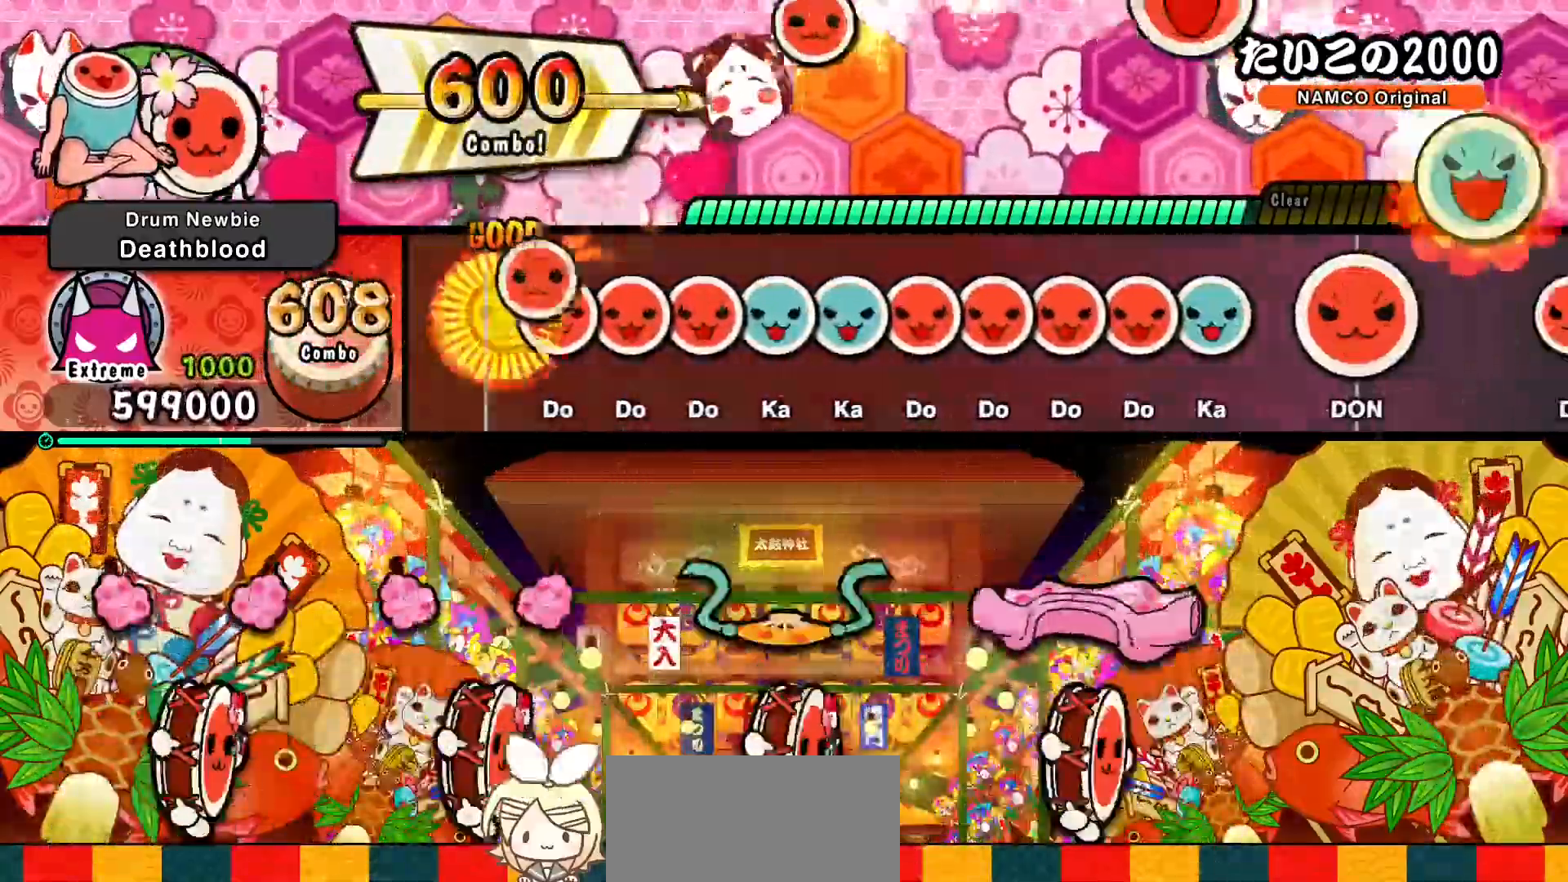
{"dt_ms": 500, "buttons": ["DPAD_RIGHT"], "left_stick": "center", "events": [[67, "SQUARE", "up"], [83, "DPAD_RIGHT", "down"], [133, "SQUARE", "down"], [150, "DPAD_RIGHT", "up"], [217, "DPAD_RIGHT", "down"], [217, "SQUARE", "up"], [250, "TRIANGLE", "down"], [267, "DPAD_RIGHT", "up"], [333, "DPAD_UP", "down"], [333, "TRIANGLE", "up"], [400, "DPAD_UP", "up"], [400, "SQUARE", "down"], [467, "DPAD_RIGHT", "down"], [483, "SQUARE", "up"]]}
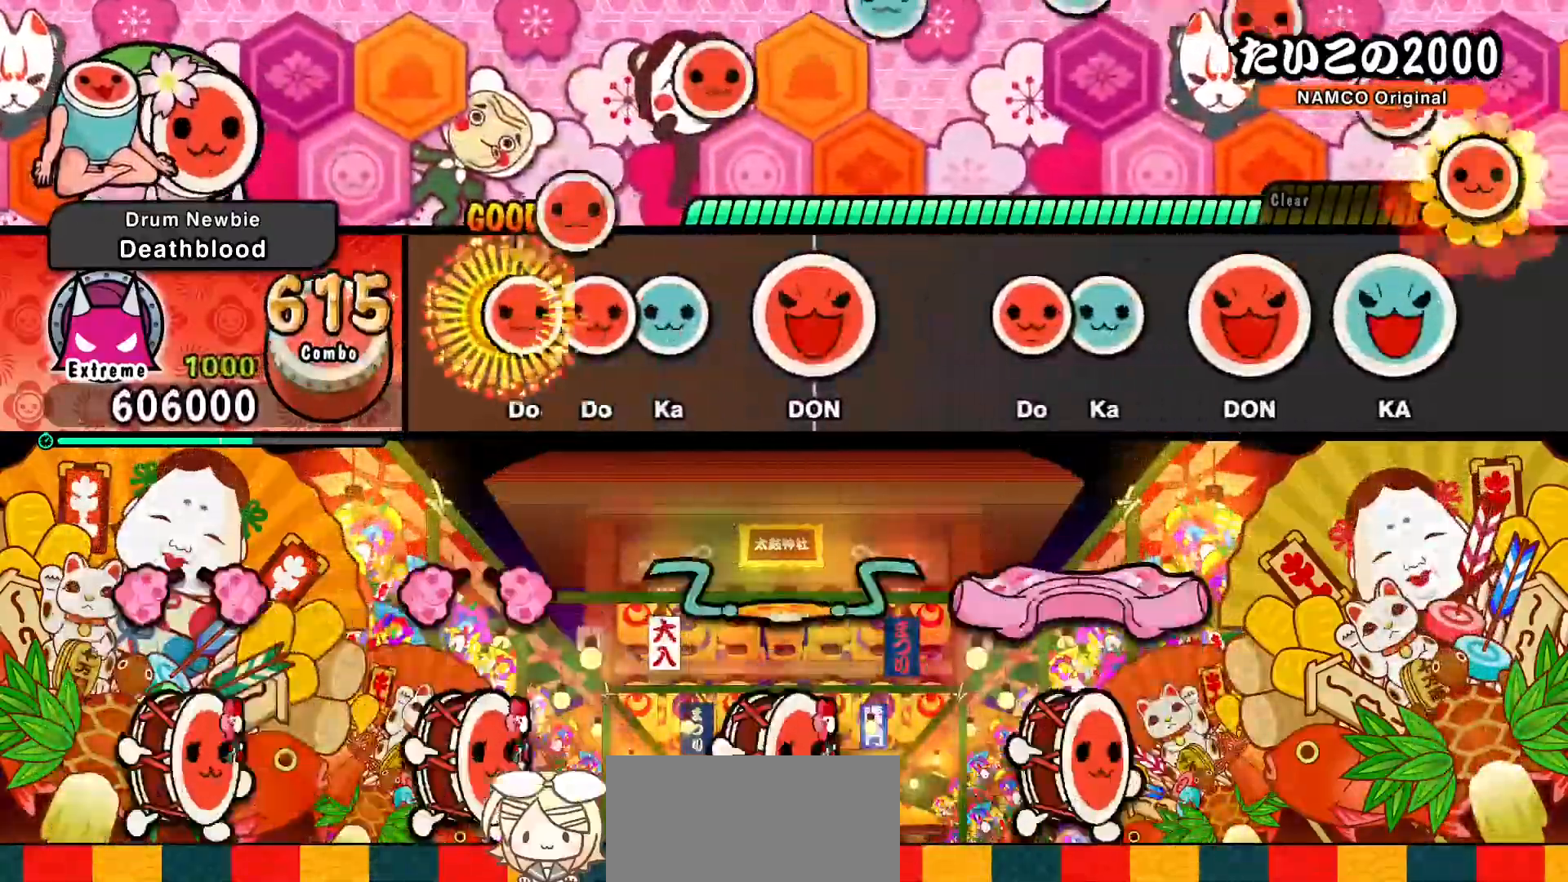
{"dt_ms": 500, "buttons": ["SQUARE"], "left_stick": "center", "events": [[33, "SQUARE", "down"], [67, "DPAD_RIGHT", "up"], [117, "DPAD_RIGHT", "down"], [117, "SQUARE", "up"], [167, "TRIANGLE", "down"], [200, "DPAD_RIGHT", "up"], [283, "TRIANGLE", "up"], [300, "DPAD_RIGHT", "down"], [450, "DPAD_RIGHT", "up"], [500, "SQUARE", "down"]]}
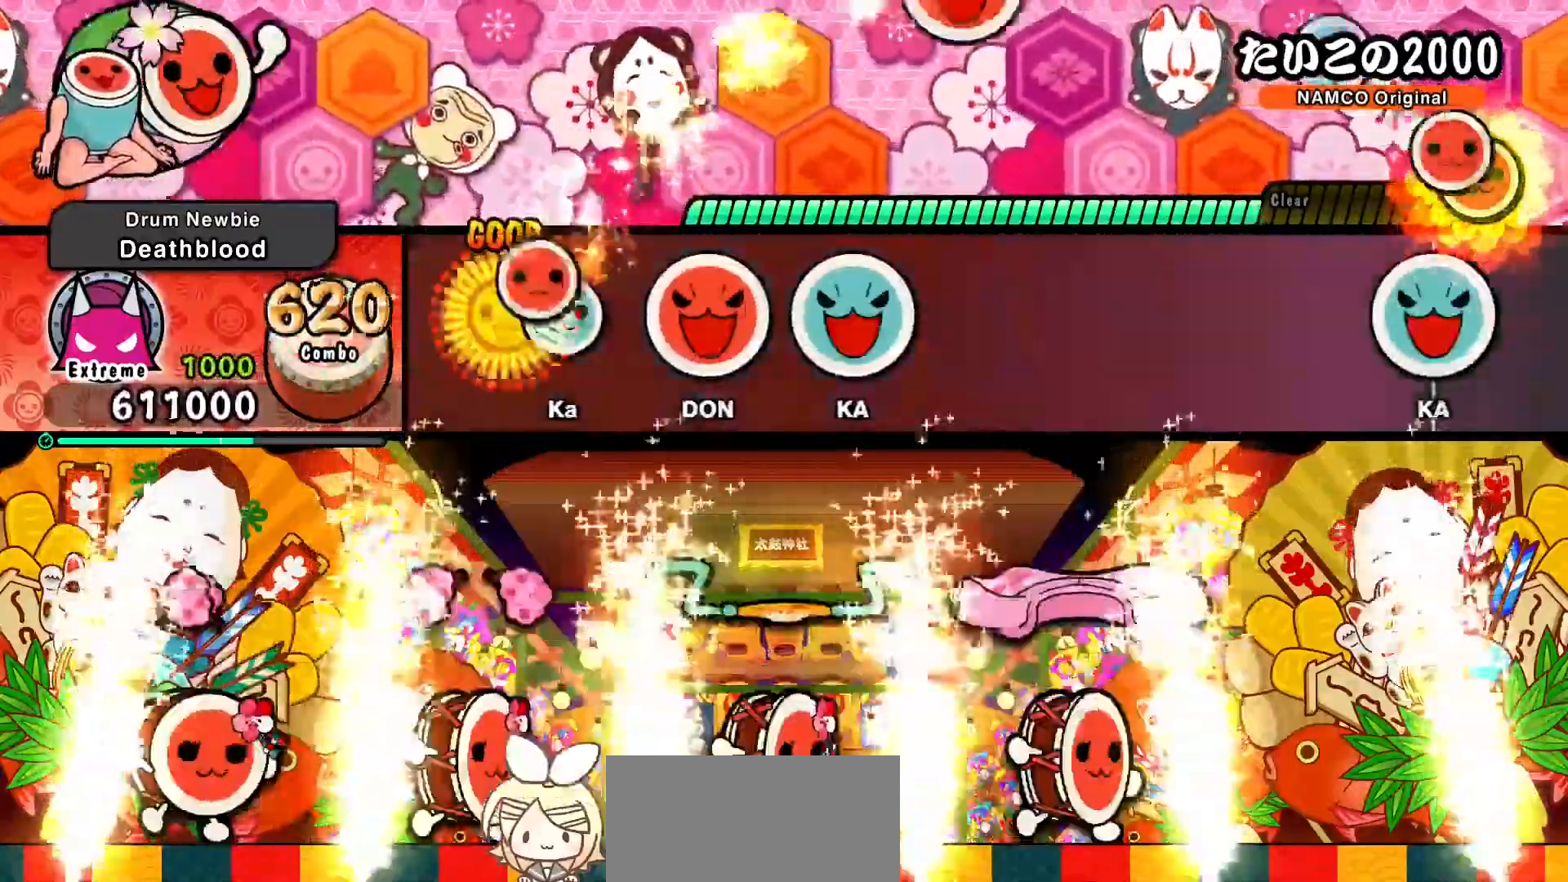
{"dt_ms": 1000, "buttons": [], "left_stick": "center"}
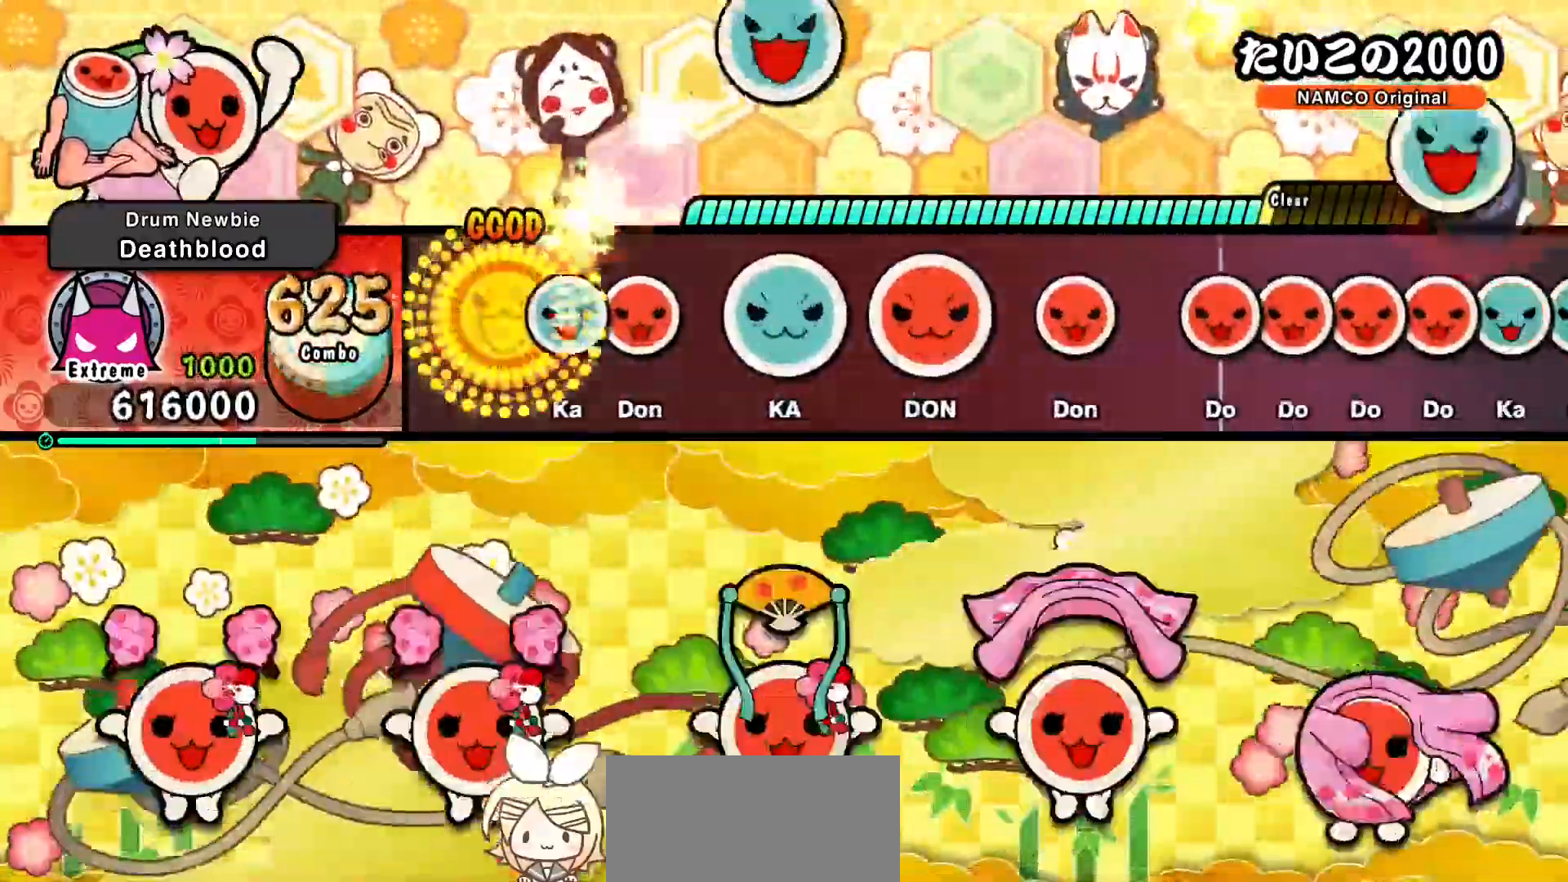
{"dt_ms": 500, "buttons": ["DPAD_RIGHT"], "left_stick": "center", "events": [[83, "TRIANGLE", "down"], [167, "DPAD_RIGHT", "down"], [167, "TRIANGLE", "up"], [283, "DPAD_RIGHT", "up"], [283, "TRIANGLE", "down"], [383, "TRIANGLE", "up"], [400, "DPAD_RIGHT", "down"]]}
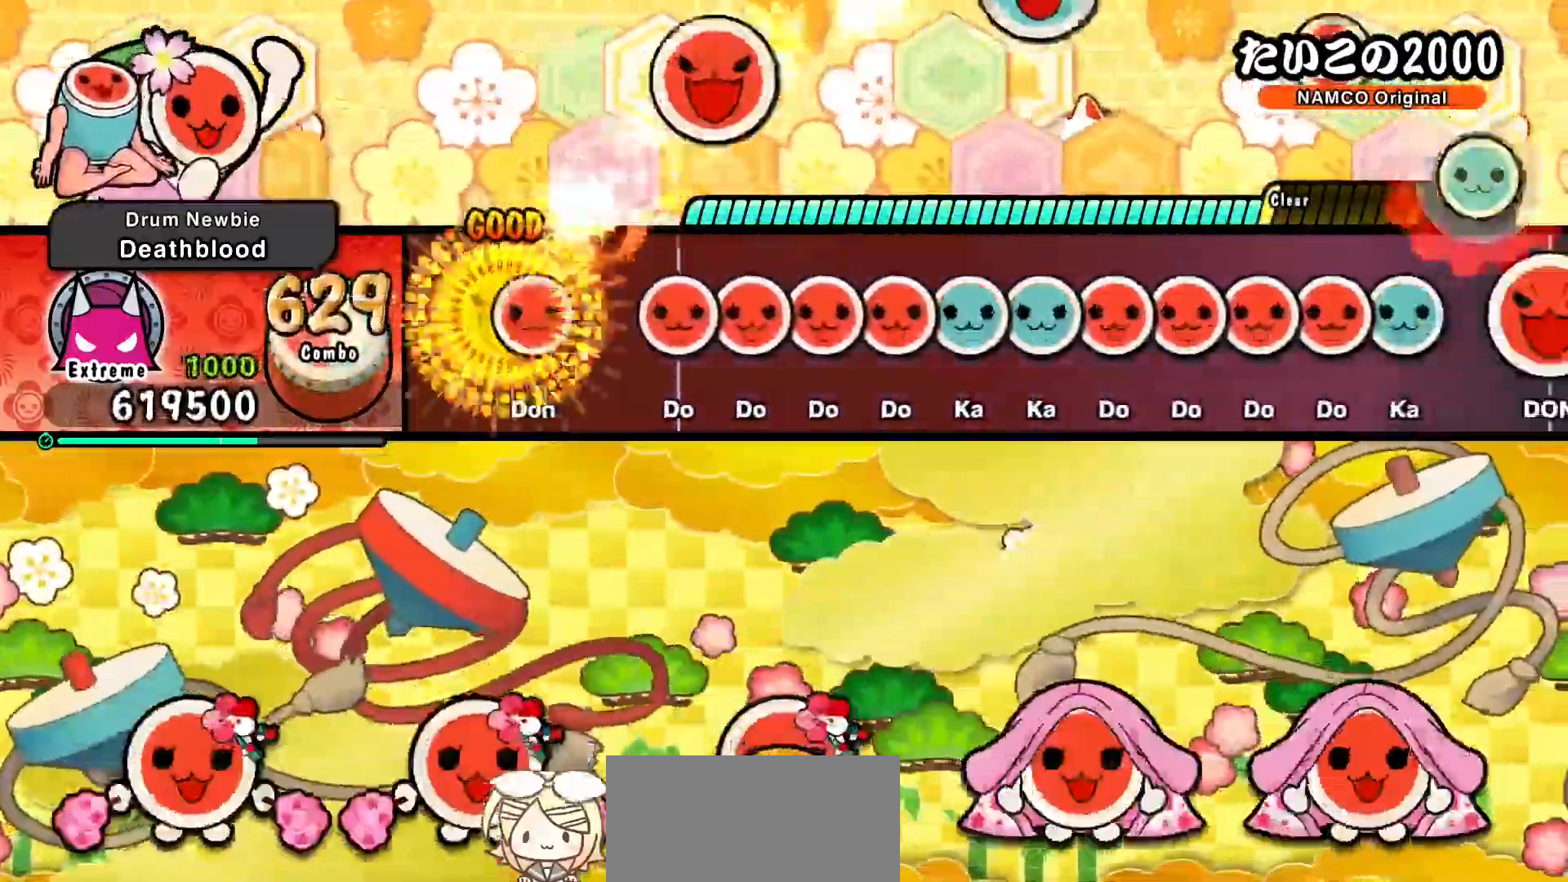
{"dt_ms": 500, "buttons": ["TRIANGLE", "DPAD_UP"], "left_stick": "center", "events": [[17, "DPAD_RIGHT", "up"], [33, "SQUARE", "down"], [83, "SQUARE", "up"], [183, "SQUARE", "down"], [233, "SQUARE", "up"], [250, "DPAD_RIGHT", "down"], [317, "DPAD_RIGHT", "up"], [317, "SQUARE", "down"], [383, "DPAD_RIGHT", "down"], [383, "SQUARE", "up"], [450, "DPAD_RIGHT", "up"], [450, "TRIANGLE", "down"], [500, "DPAD_UP", "down"]]}
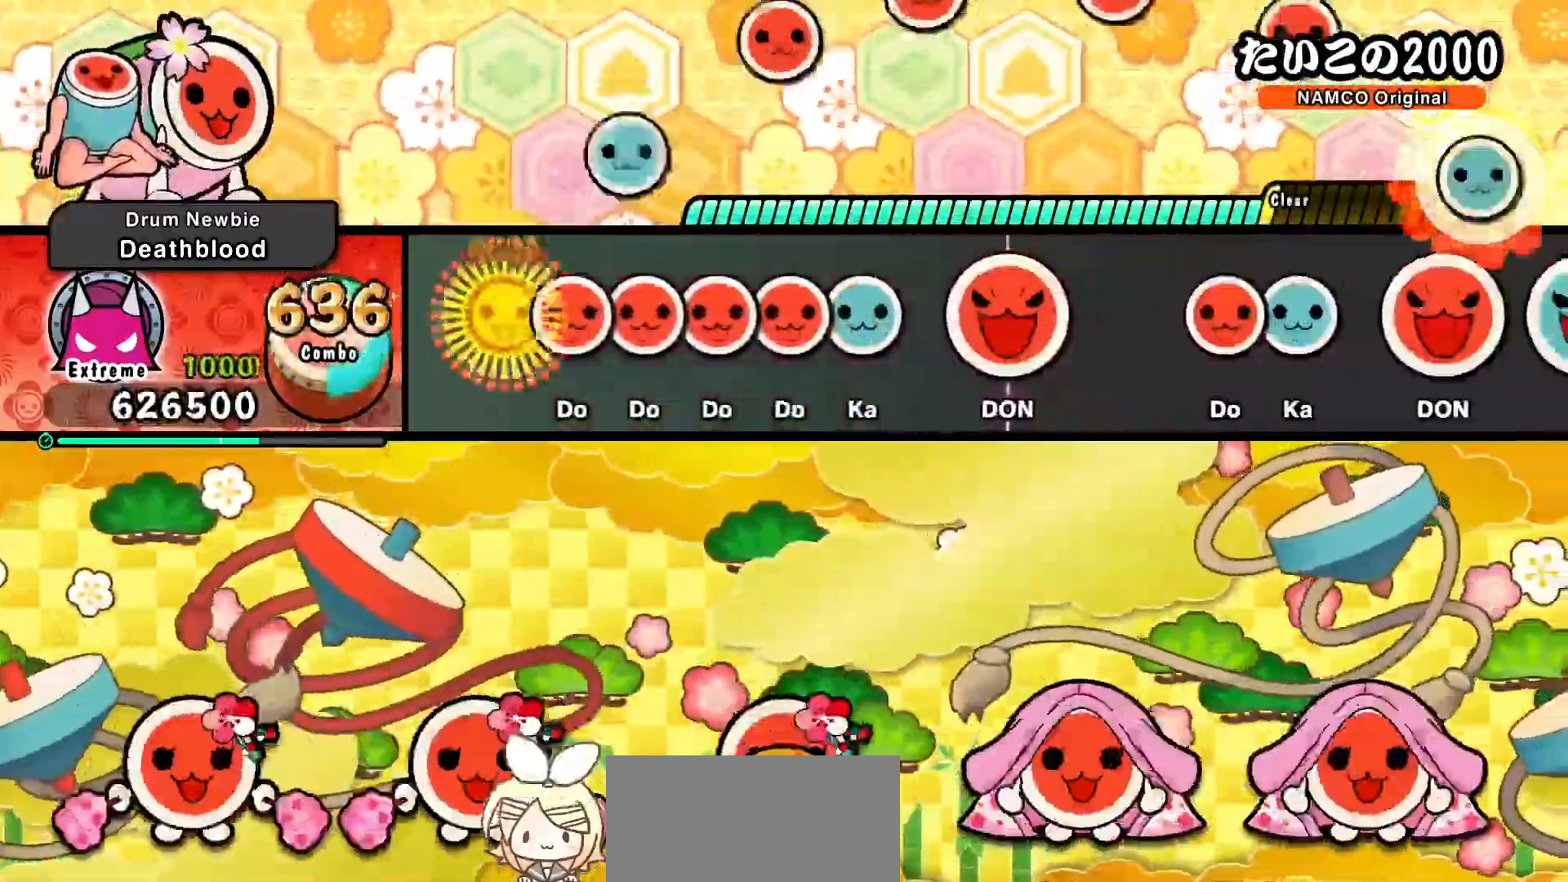
{"dt_ms": 500, "buttons": ["DPAD_RIGHT"], "left_stick": "center", "events": [[17, "TRIANGLE", "up"], [83, "DPAD_UP", "up"], [83, "SQUARE", "down"], [150, "DPAD_RIGHT", "down"], [167, "SQUARE", "up"], [233, "DPAD_RIGHT", "up"], [233, "SQUARE", "down"], [300, "DPAD_RIGHT", "down"], [300, "SQUARE", "up"], [367, "TRIANGLE", "down"], [383, "DPAD_RIGHT", "up"], [483, "DPAD_RIGHT", "down"], [483, "TRIANGLE", "up"]]}
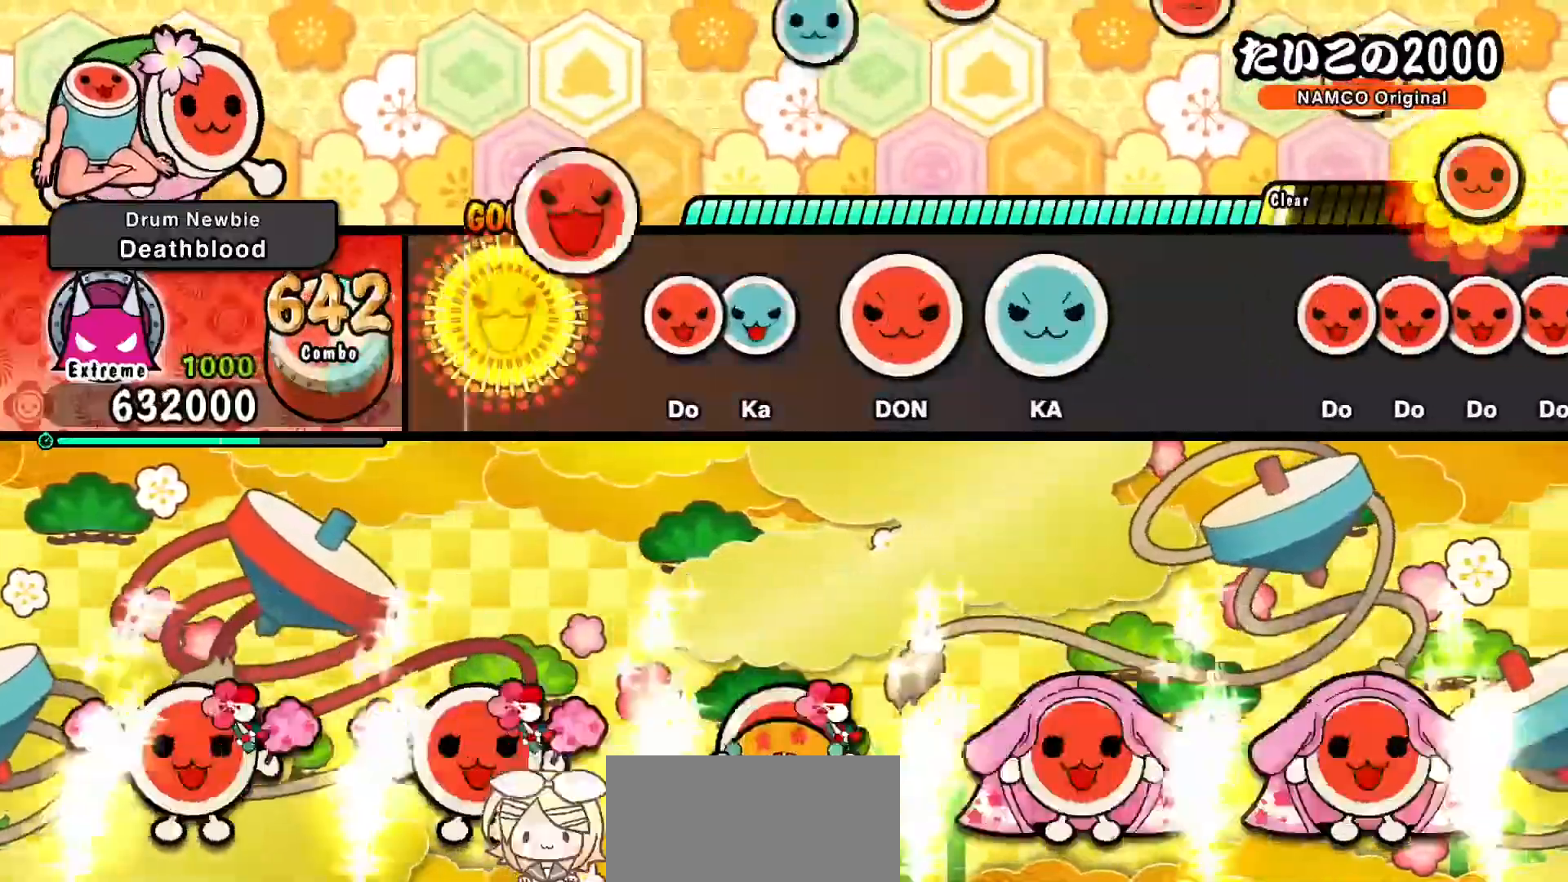
{"dt_ms": 500, "buttons": ["SQUARE"], "left_stick": "center", "events": [[100, "DPAD_RIGHT", "up"], [167, "SQUARE", "down"], [250, "DPAD_UP", "down"], [283, "SQUARE", "up"], [367, "DPAD_UP", "up"], [367, "SQUARE", "down"]]}
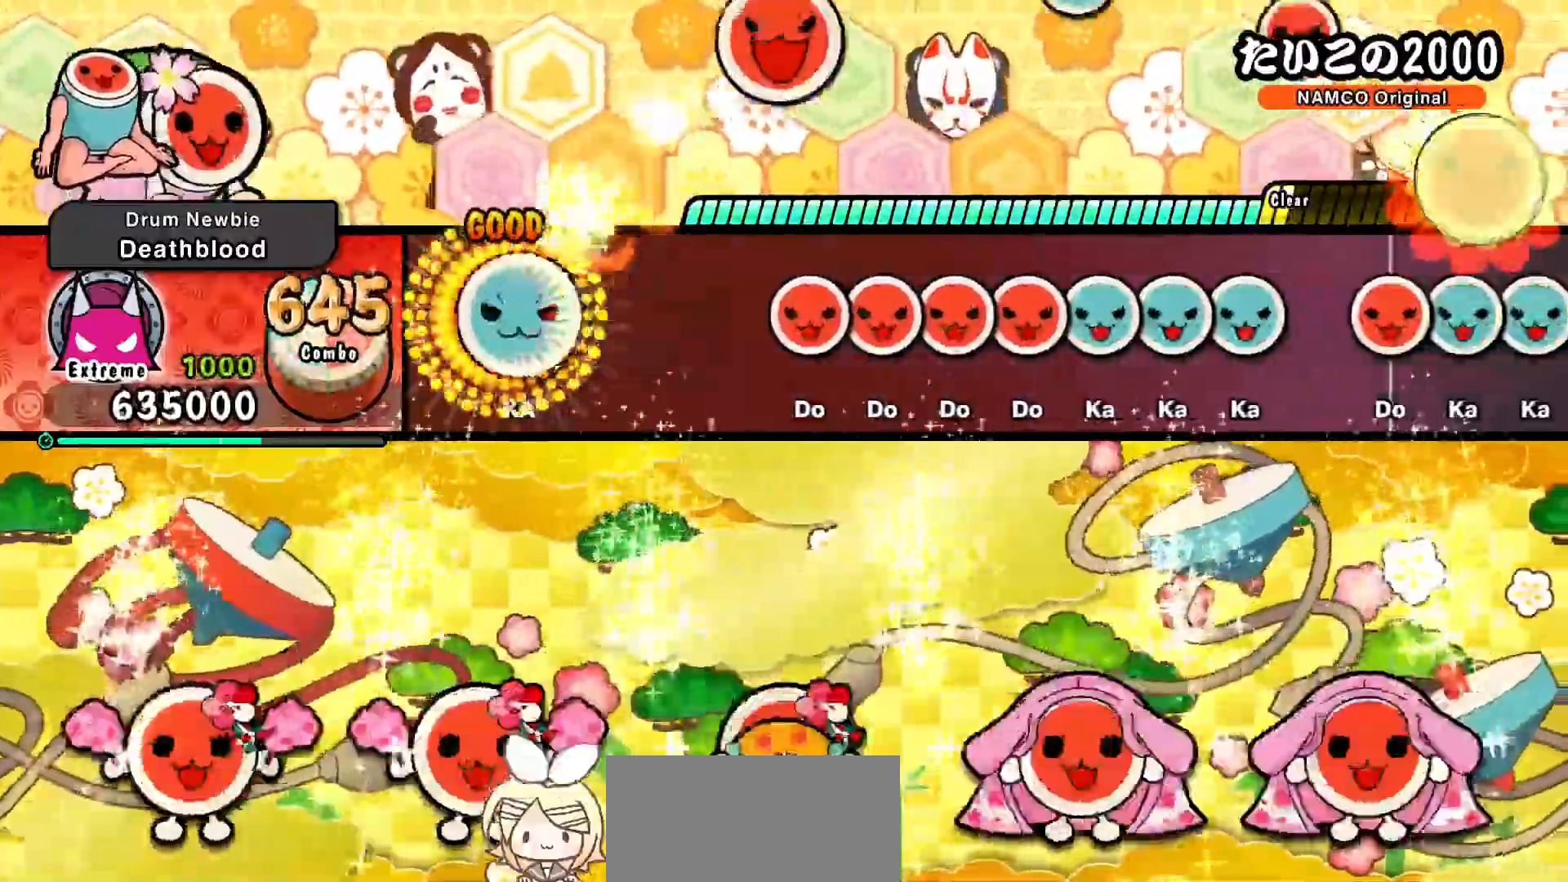
{"dt_ms": 500, "buttons": ["DPAD_RIGHT"], "left_stick": "center", "events": [[17, "DPAD_UP", "down"], [17, "SQUARE", "up"], [117, "DPAD_UP", "up"], [283, "SQUARE", "down"], [333, "SQUARE", "up"], [350, "DPAD_RIGHT", "down"], [400, "DPAD_RIGHT", "up"], [417, "SQUARE", "down"], [483, "DPAD_RIGHT", "down"], [483, "SQUARE", "up"]]}
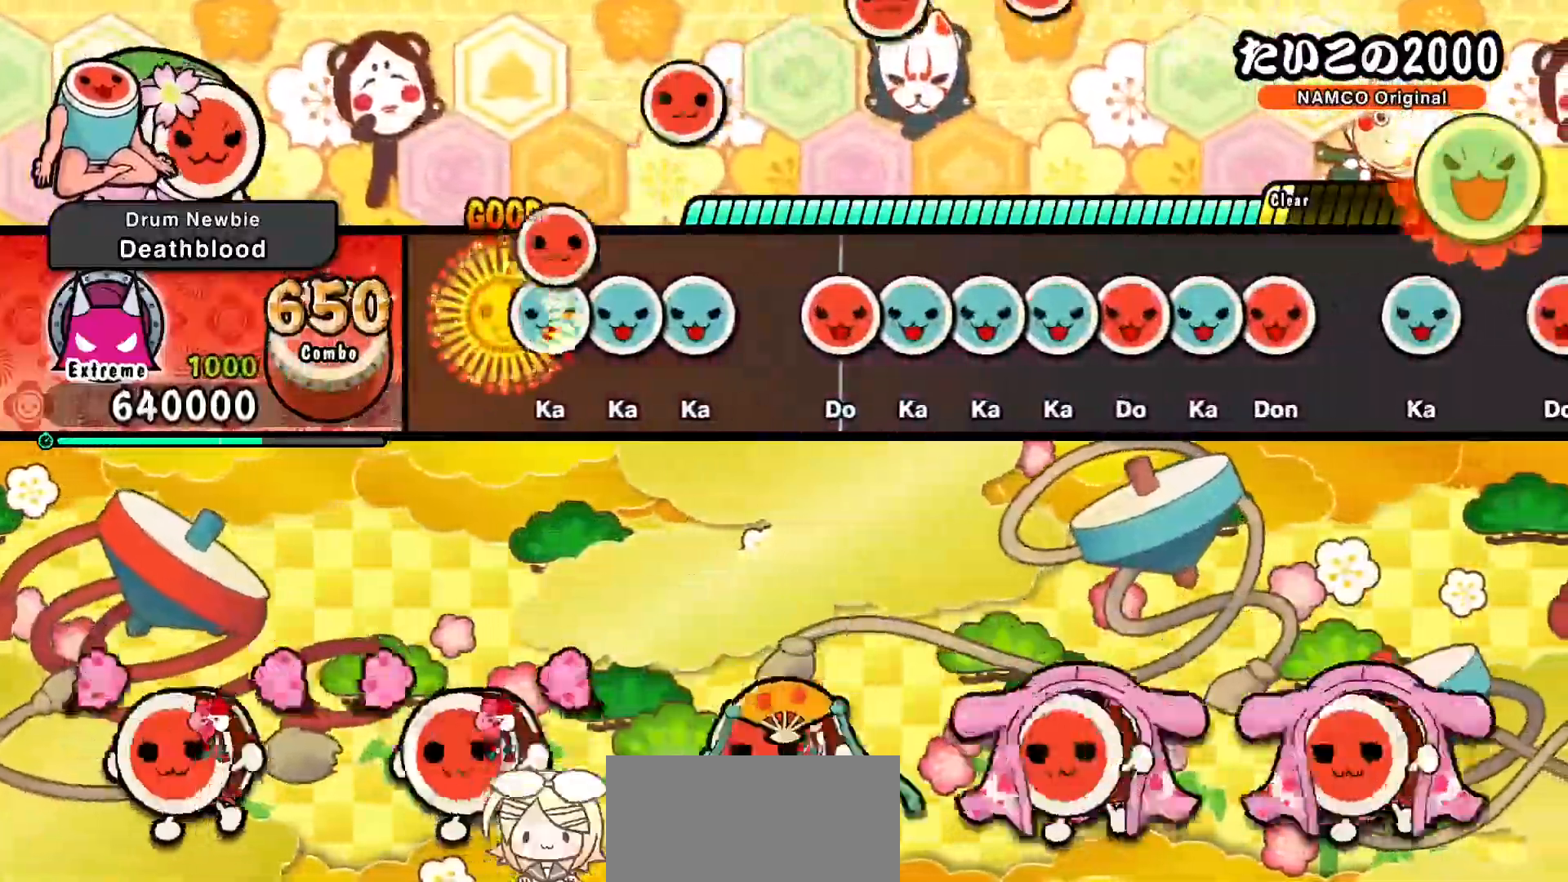
{"dt_ms": 500, "buttons": ["TRIANGLE"], "left_stick": "center", "events": [[33, "DPAD_RIGHT", "up"], [50, "TRIANGLE", "down"], [117, "DPAD_UP", "down"], [117, "TRIANGLE", "up"], [183, "DPAD_UP", "up"], [183, "TRIANGLE", "down"], [233, "TRIANGLE", "up"], [317, "SQUARE", "down"], [367, "SQUARE", "up"], [383, "DPAD_UP", "down"], [433, "TRIANGLE", "down"], [450, "DPAD_UP", "up"]]}
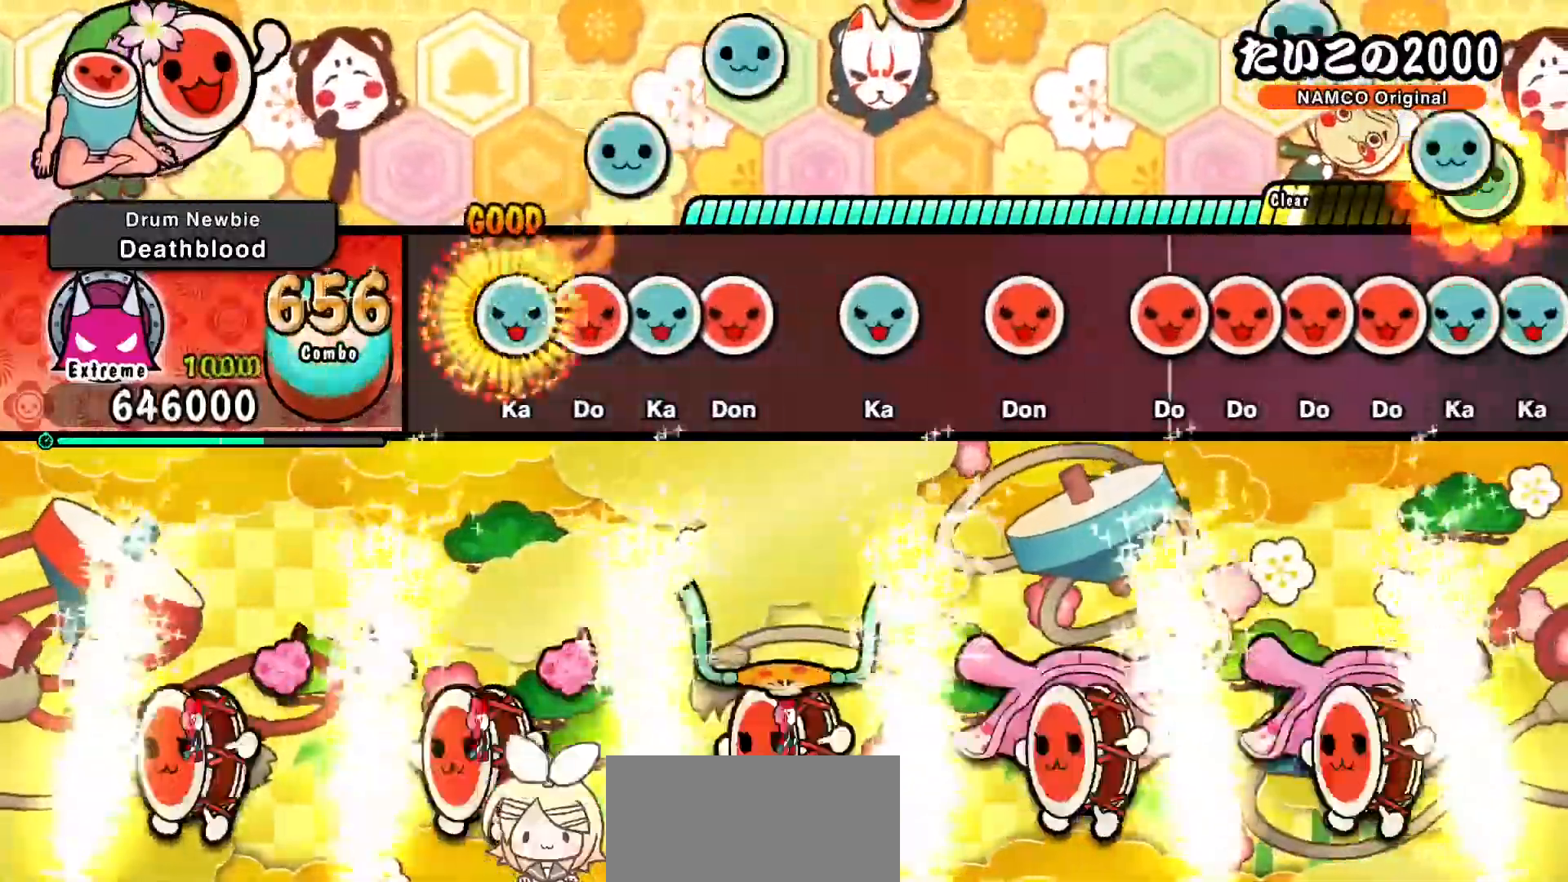
{"dt_ms": 500, "buttons": ["SQUARE"], "left_stick": "center", "events": [[17, "DPAD_UP", "down"], [17, "TRIANGLE", "up"], [67, "SQUARE", "down"], [83, "DPAD_UP", "up"], [150, "DPAD_UP", "down"], [150, "SQUARE", "up"], [183, "SQUARE", "down"], [217, "DPAD_UP", "up"], [317, "DPAD_UP", "down"], [317, "SQUARE", "up"], [433, "DPAD_UP", "up"], [450, "SQUARE", "down"]]}
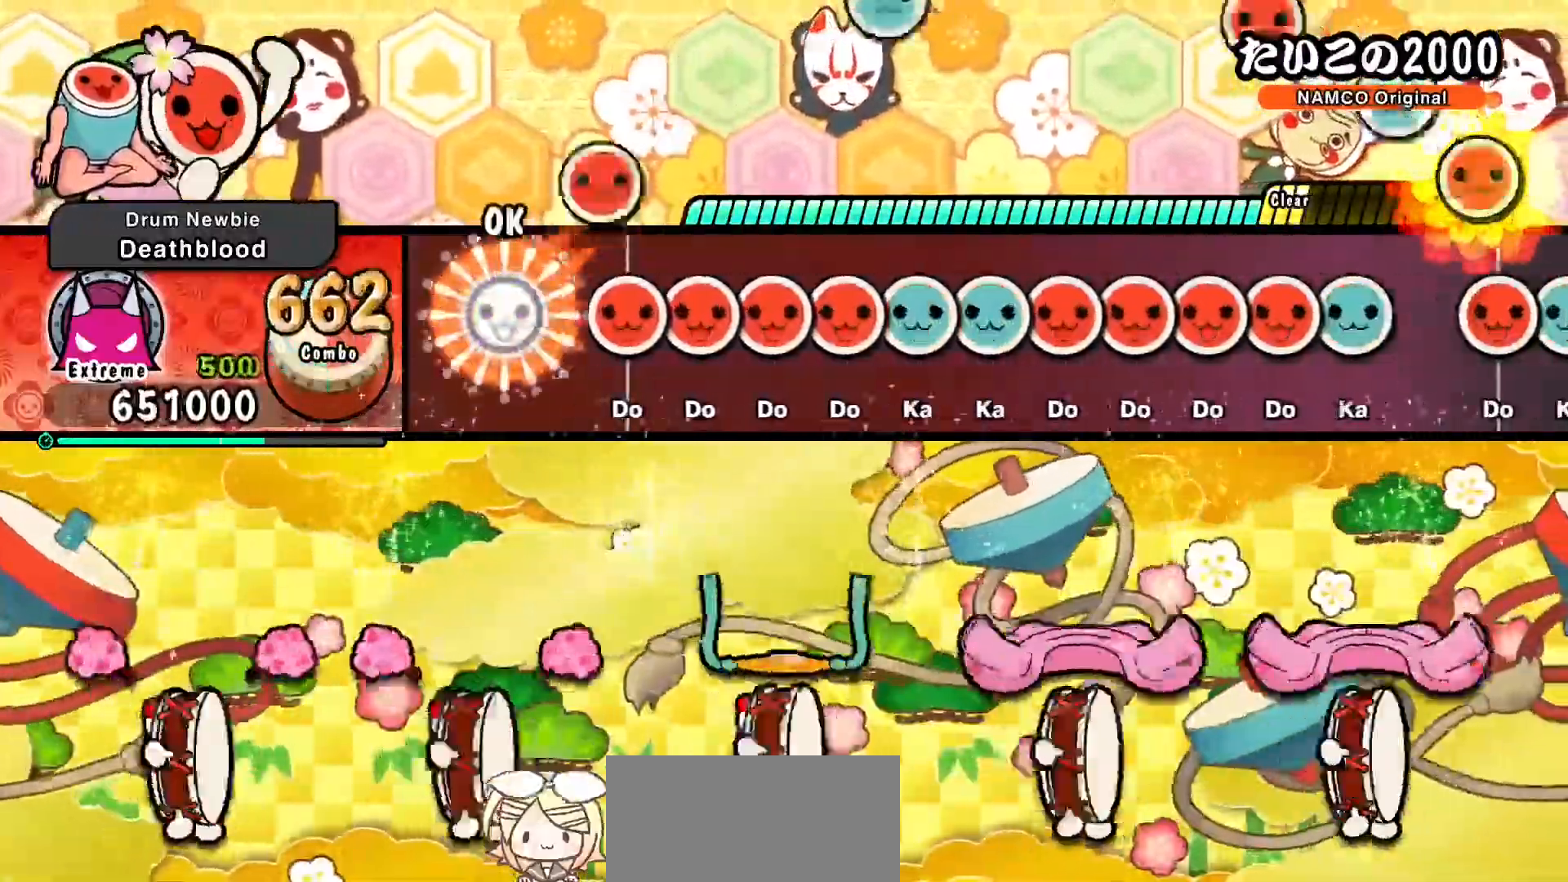
{"dt_ms": 500, "buttons": ["SQUARE"], "left_stick": "center", "events": [[33, "SQUARE", "up"], [117, "SQUARE", "down"], [150, "SQUARE", "up"], [167, "DPAD_RIGHT", "down"], [233, "DPAD_RIGHT", "up"], [233, "SQUARE", "down"], [283, "DPAD_RIGHT", "down"], [283, "SQUARE", "up"], [367, "DPAD_RIGHT", "up"], [367, "TRIANGLE", "down"], [433, "DPAD_UP", "down"], [433, "TRIANGLE", "up"], [483, "SQUARE", "down"], [500, "DPAD_UP", "up"]]}
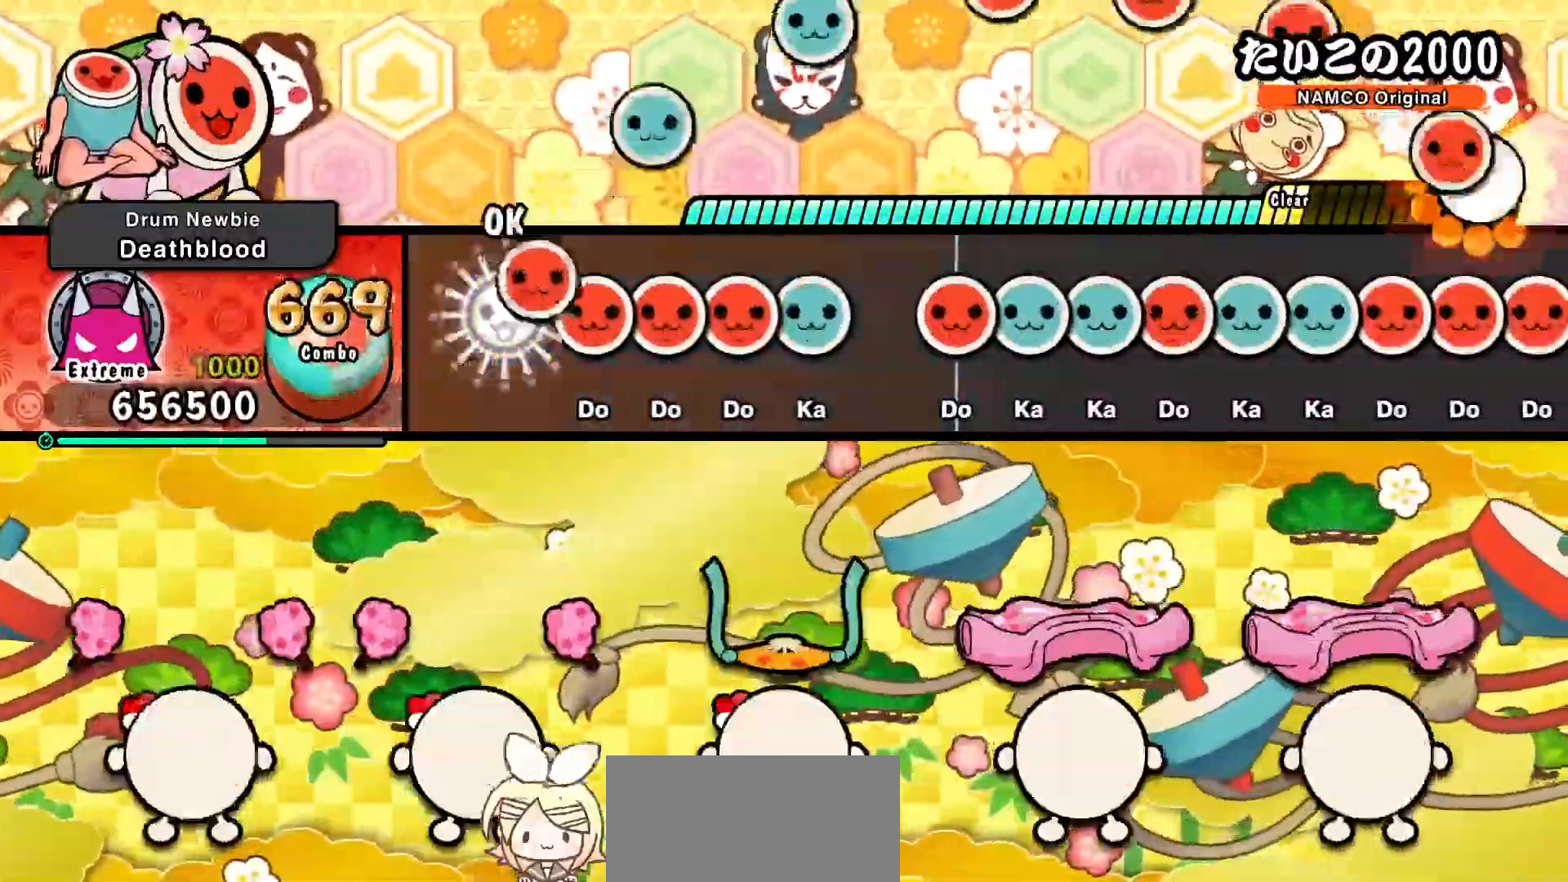
{"dt_ms": 500, "buttons": ["DPAD_UP"], "left_stick": "center", "events": [[67, "SQUARE", "up"], [83, "DPAD_RIGHT", "down"], [150, "DPAD_RIGHT", "up"], [150, "SQUARE", "down"], [200, "DPAD_RIGHT", "down"], [200, "SQUARE", "up"], [267, "TRIANGLE", "down"], [300, "DPAD_RIGHT", "up"], [350, "TRIANGLE", "up"], [417, "SQUARE", "down"], [467, "SQUARE", "up"], [483, "DPAD_UP", "down"]]}
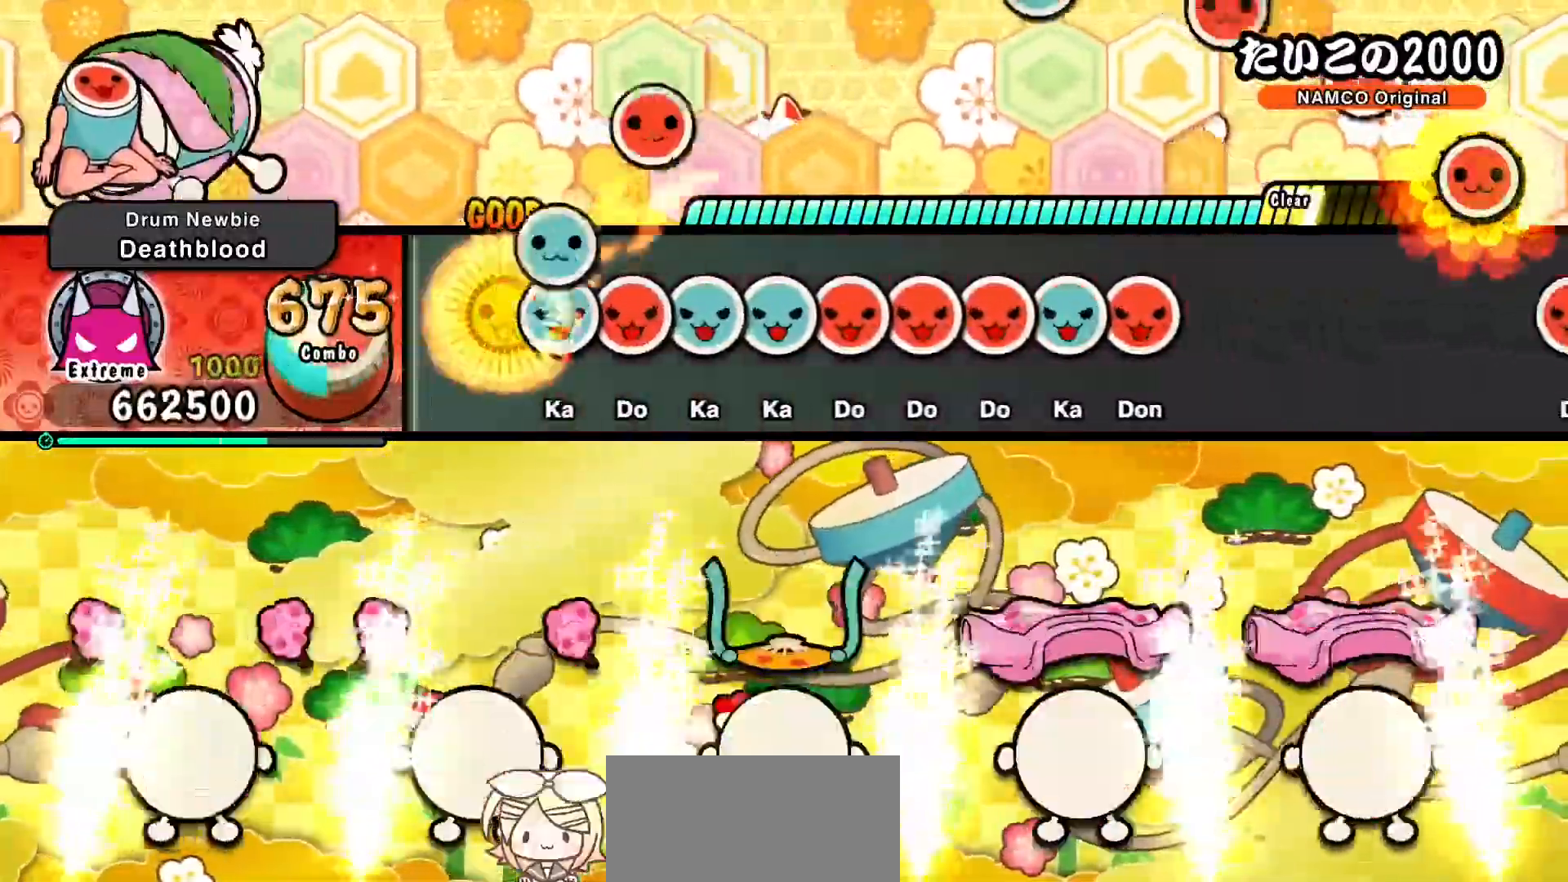
{"dt_ms": 500, "buttons": ["SQUARE"], "left_stick": "center", "events": [[50, "TRIANGLE", "down"], [67, "DPAD_UP", "up"], [133, "DPAD_RIGHT", "down"], [133, "TRIANGLE", "up"], [183, "TRIANGLE", "down"], [200, "DPAD_RIGHT", "up"], [250, "DPAD_UP", "down"], [267, "TRIANGLE", "up"], [317, "SQUARE", "down"], [333, "DPAD_UP", "up"], [383, "DPAD_RIGHT", "down"], [383, "SQUARE", "up"], [450, "SQUARE", "down"], [467, "DPAD_RIGHT", "up"]]}
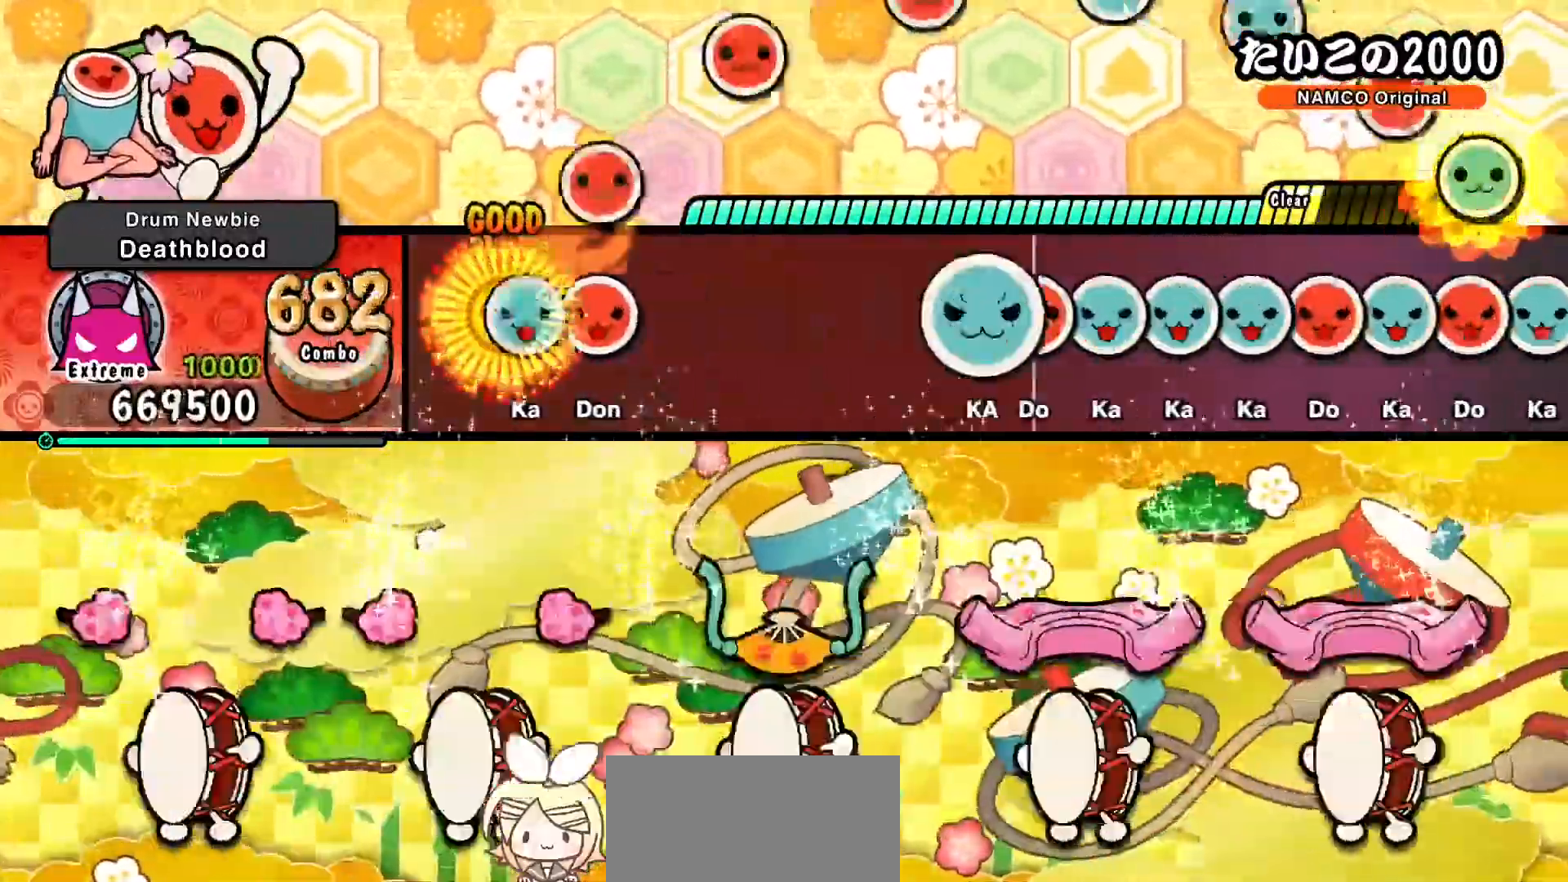
{"dt_ms": 500, "buttons": ["SQUARE"], "left_stick": "center", "events": [[17, "DPAD_UP", "down"], [17, "SQUARE", "up"], [67, "SQUARE", "down"], [100, "DPAD_UP", "up"], [217, "DPAD_UP", "down"], [233, "SQUARE", "up"], [367, "DPAD_UP", "up"], [467, "SQUARE", "down"]]}
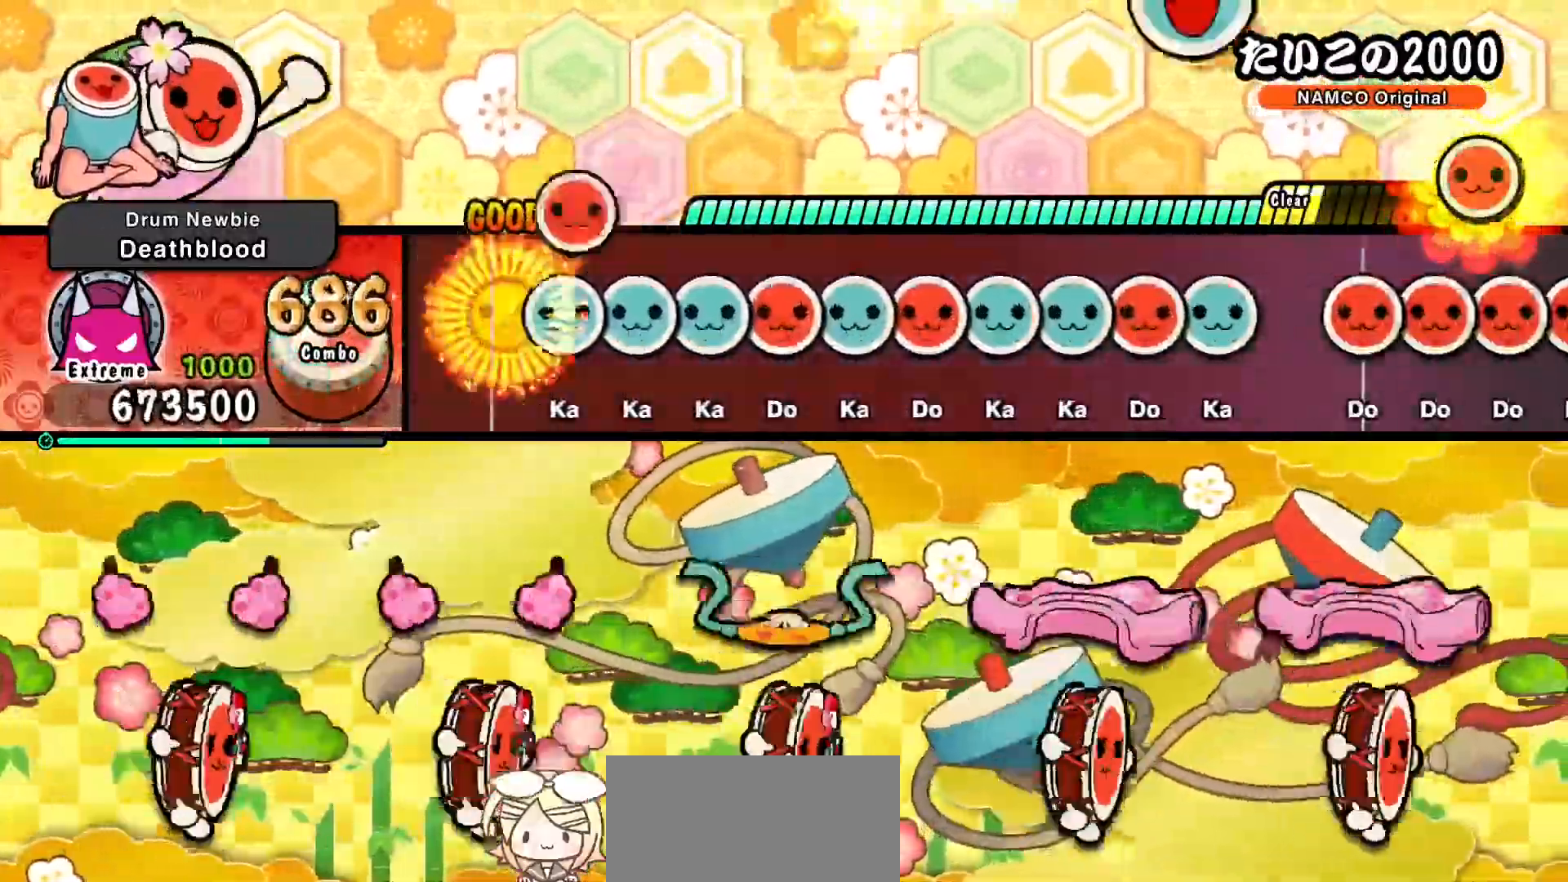
{"dt_ms": 500, "buttons": ["DPAD_UP"], "left_stick": "center", "events": [[33, "SQUARE", "up"], [50, "DPAD_UP", "down"], [100, "DPAD_UP", "up"], [100, "TRIANGLE", "down"], [167, "TRIANGLE", "up"], [183, "DPAD_UP", "down"], [233, "SQUARE", "down"], [250, "DPAD_UP", "up"], [317, "SQUARE", "up"], [333, "DPAD_UP", "down"], [383, "DPAD_UP", "up"], [383, "SQUARE", "down"], [450, "DPAD_UP", "down"], [450, "SQUARE", "up"]]}
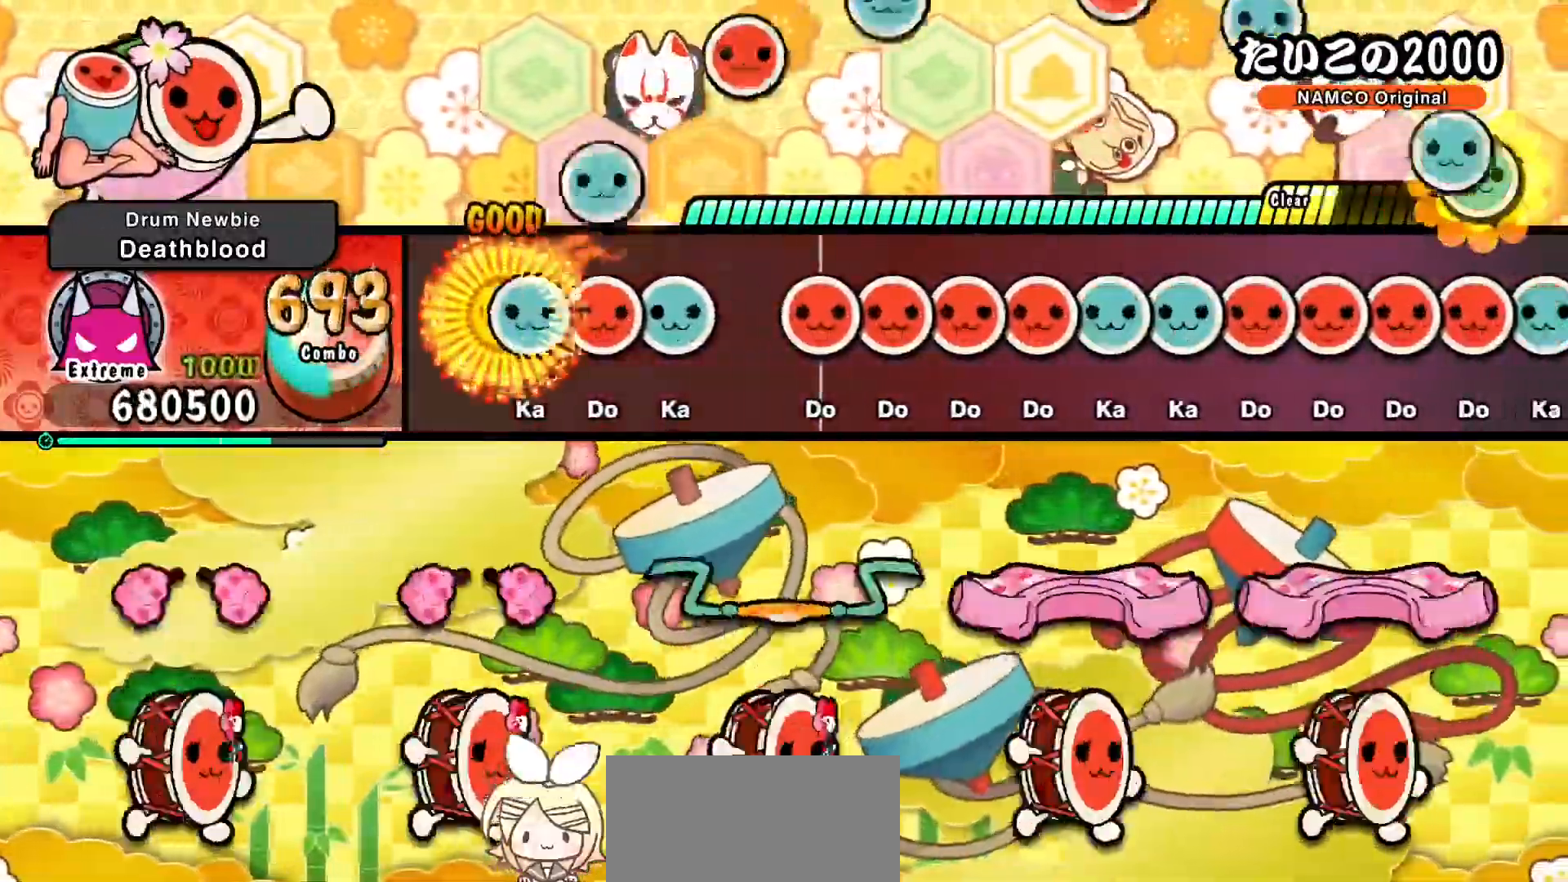
{"dt_ms": 500, "buttons": ["DPAD_RIGHT"], "left_stick": "center", "events": [[17, "DPAD_UP", "up"], [17, "TRIANGLE", "down"], [83, "DPAD_RIGHT", "down"], [83, "TRIANGLE", "up"], [133, "TRIANGLE", "down"], [167, "DPAD_RIGHT", "up"], [217, "TRIANGLE", "up"], [300, "SQUARE", "down"], [350, "SQUARE", "up"], [367, "DPAD_RIGHT", "down"], [433, "DPAD_RIGHT", "up"], [433, "SQUARE", "down"], [483, "SQUARE", "up"], [500, "DPAD_RIGHT", "down"]]}
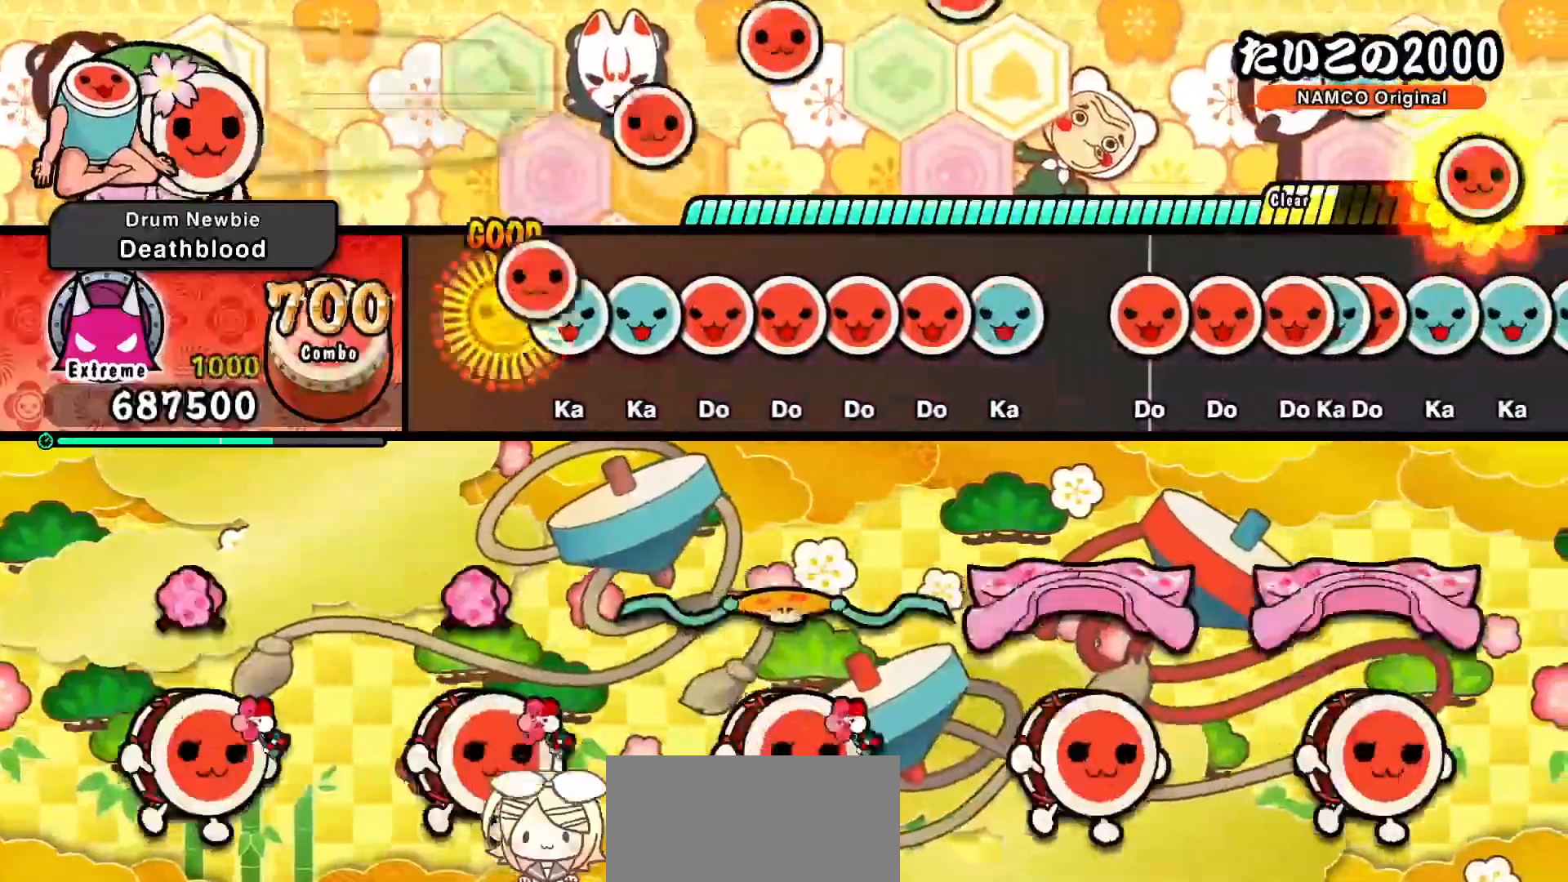
{"dt_ms": 500, "buttons": ["TRIANGLE"], "left_stick": "center", "events": [[50, "TRIANGLE", "down"], [67, "DPAD_RIGHT", "up"], [133, "DPAD_UP", "down"], [133, "TRIANGLE", "up"], [200, "DPAD_UP", "up"], [200, "SQUARE", "down"], [283, "DPAD_RIGHT", "down"], [283, "SQUARE", "up"], [333, "SQUARE", "down"], [350, "DPAD_RIGHT", "up"], [400, "DPAD_RIGHT", "down"], [400, "SQUARE", "up"], [467, "DPAD_RIGHT", "up"], [467, "TRIANGLE", "down"]]}
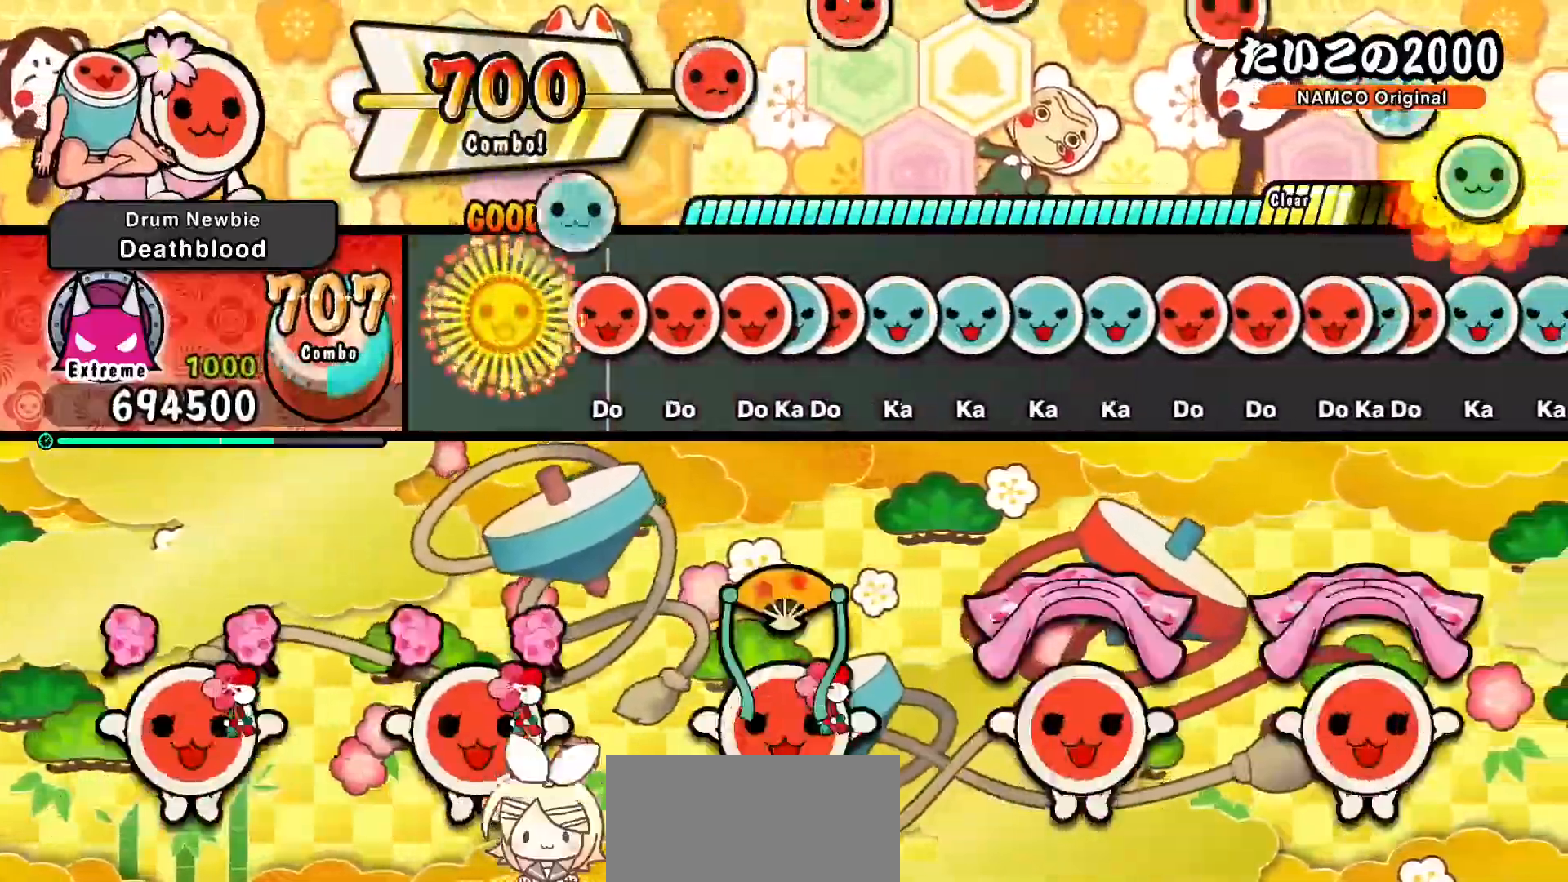
{"dt_ms": 500, "buttons": ["TRIANGLE"], "left_stick": "center", "events": [[17, "TRIANGLE", "up"], [100, "SQUARE", "down"], [167, "DPAD_RIGHT", "down"], [167, "SQUARE", "up"], [200, "SQUARE", "down"], [233, "DPAD_RIGHT", "up"], [283, "DPAD_UP", "down"], [283, "SQUARE", "up"], [333, "SQUARE", "down"], [350, "DPAD_UP", "up"], [400, "SQUARE", "up"], [417, "DPAD_UP", "down"], [467, "DPAD_UP", "up"], [467, "TRIANGLE", "down"]]}
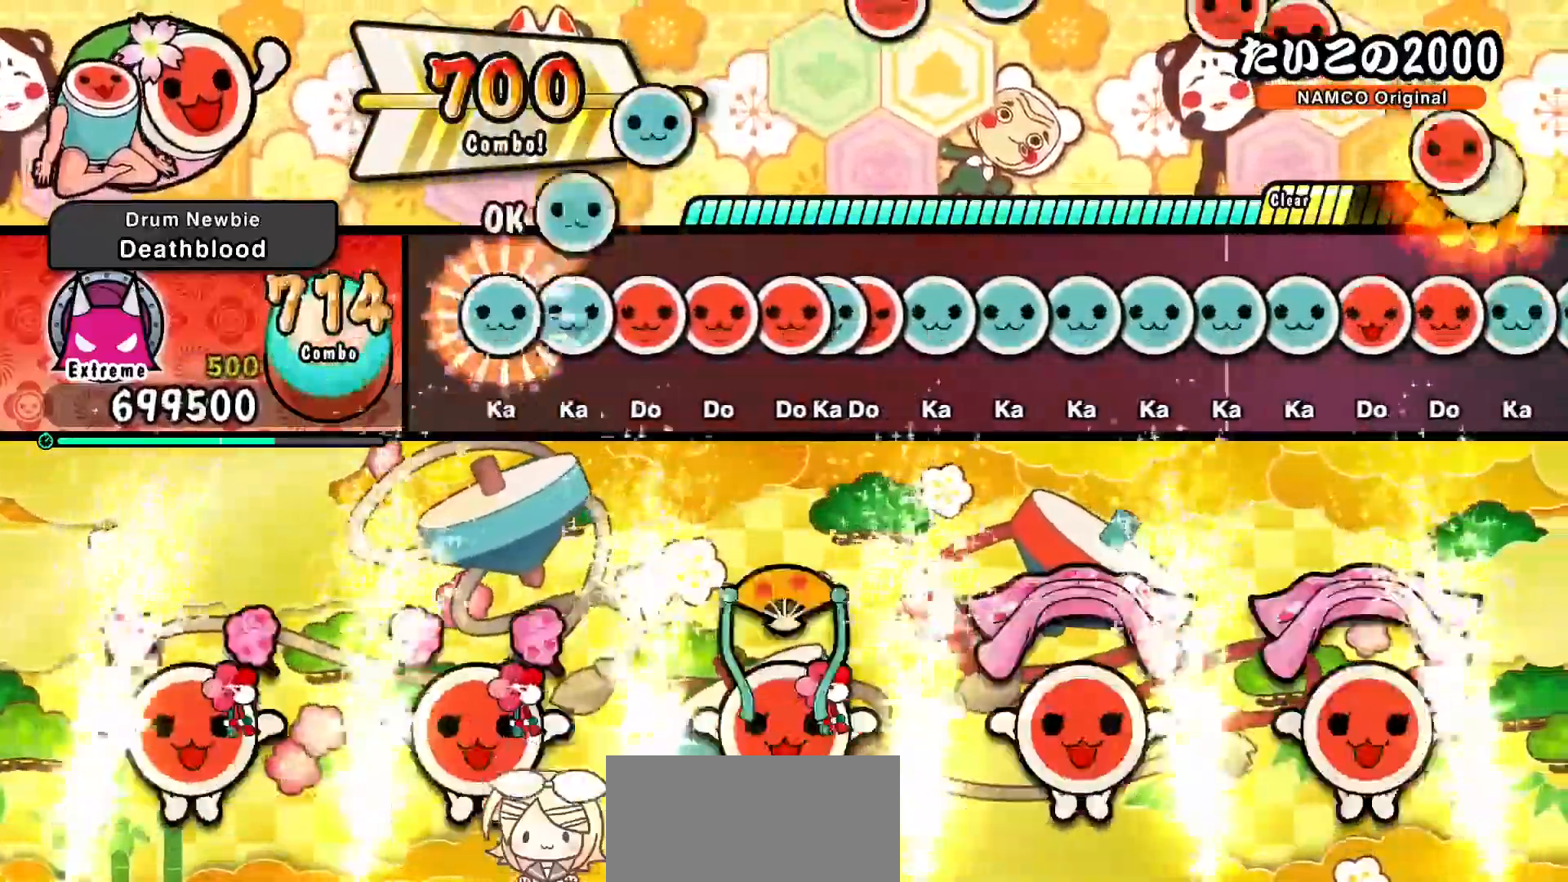
{"dt_ms": 500, "buttons": ["TRIANGLE", "DPAD_UP"], "left_stick": "center", "events": [[17, "DPAD_UP", "down"], [33, "TRIANGLE", "up"], [83, "DPAD_UP", "up"], [83, "TRIANGLE", "down"], [150, "DPAD_RIGHT", "down"], [167, "TRIANGLE", "up"], [217, "SQUARE", "down"], [233, "DPAD_RIGHT", "up"], [267, "DPAD_RIGHT", "down"], [267, "SQUARE", "up"], [317, "TRIANGLE", "down"], [333, "DPAD_RIGHT", "up"], [383, "DPAD_RIGHT", "down"], [400, "TRIANGLE", "up"], [450, "TRIANGLE", "down"], [467, "DPAD_RIGHT", "up"], [500, "DPAD_UP", "down"]]}
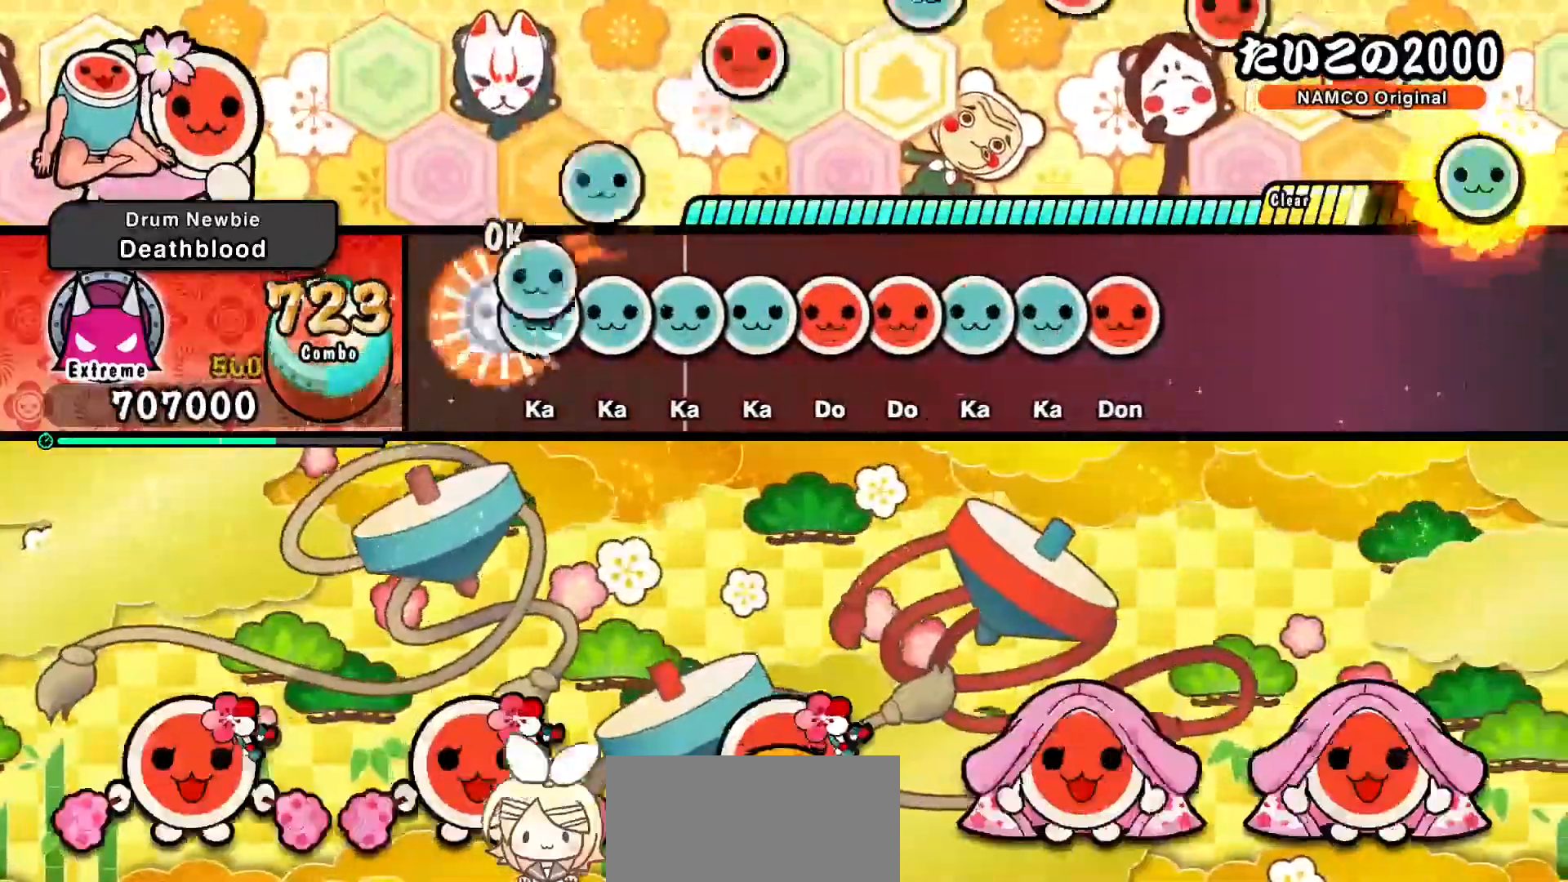
{"dt_ms": 500, "buttons": ["TRIANGLE"], "left_stick": "center", "events": [[17, "TRIANGLE", "up"], [67, "DPAD_UP", "up"], [67, "TRIANGLE", "down"], [133, "DPAD_UP", "down"], [200, "DPAD_UP", "up"], [267, "DPAD_UP", "down"], [283, "TRIANGLE", "up"], [333, "SQUARE", "down"], [350, "DPAD_UP", "up"], [383, "DPAD_RIGHT", "down"], [400, "SQUARE", "up"], [450, "TRIANGLE", "down"], [483, "DPAD_RIGHT", "up"]]}